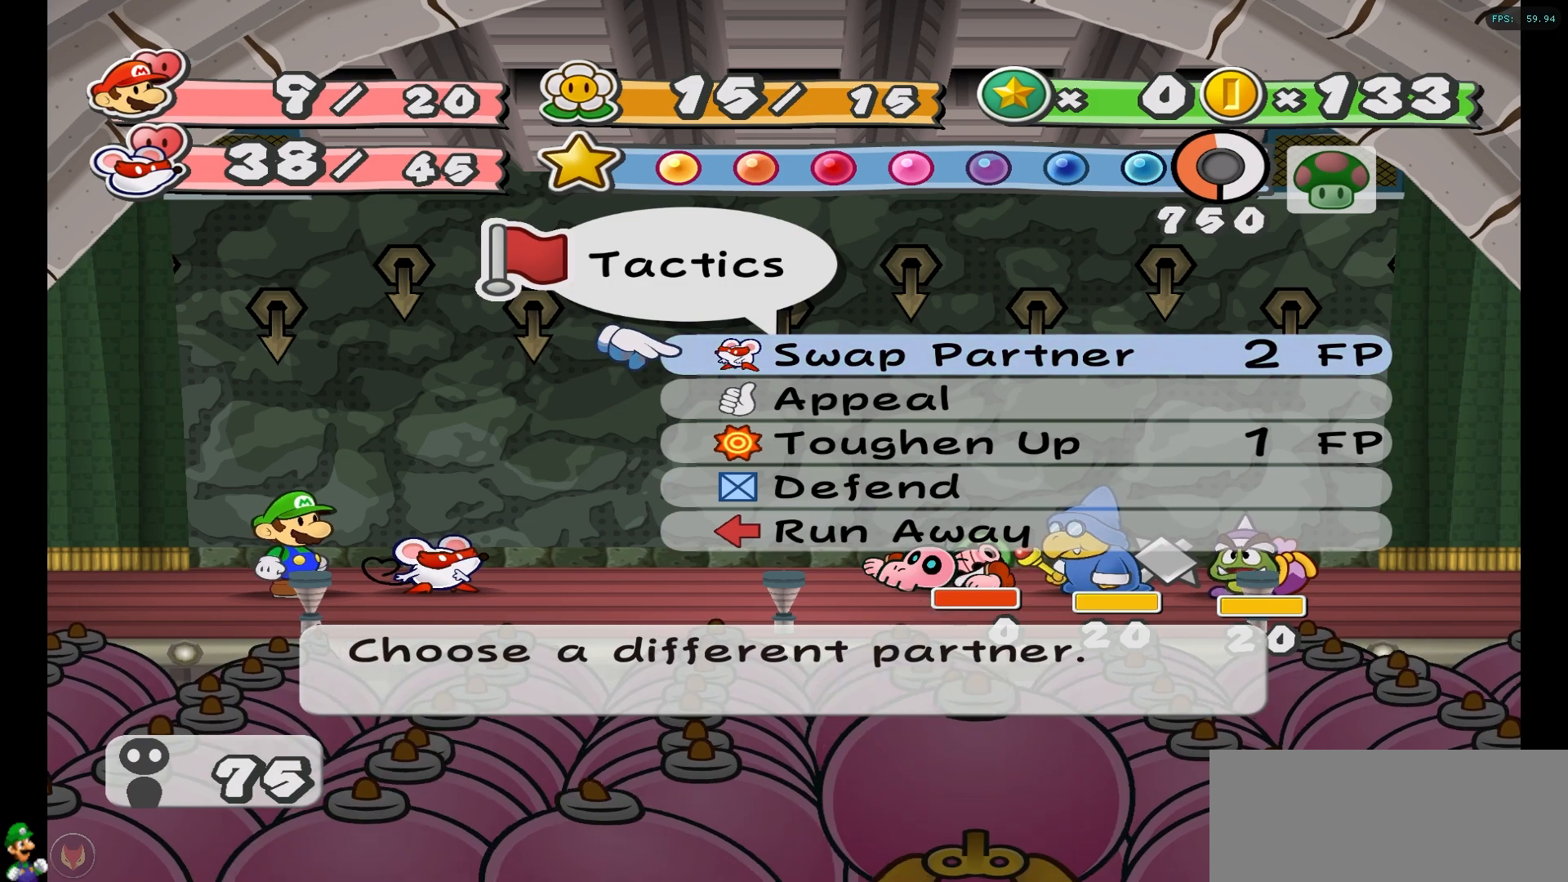
Gameplay with a controller (Nintendo layout); each line is a JSON object with the inputs held at the frame after it. "events" lists button and stick changes between this image and that frame as [ms after this image, input, new state], when the widget could be followed in between. Not read: L3 R3.
{"buttons": [], "left_stick": "center", "right_stick": "center", "events": []}
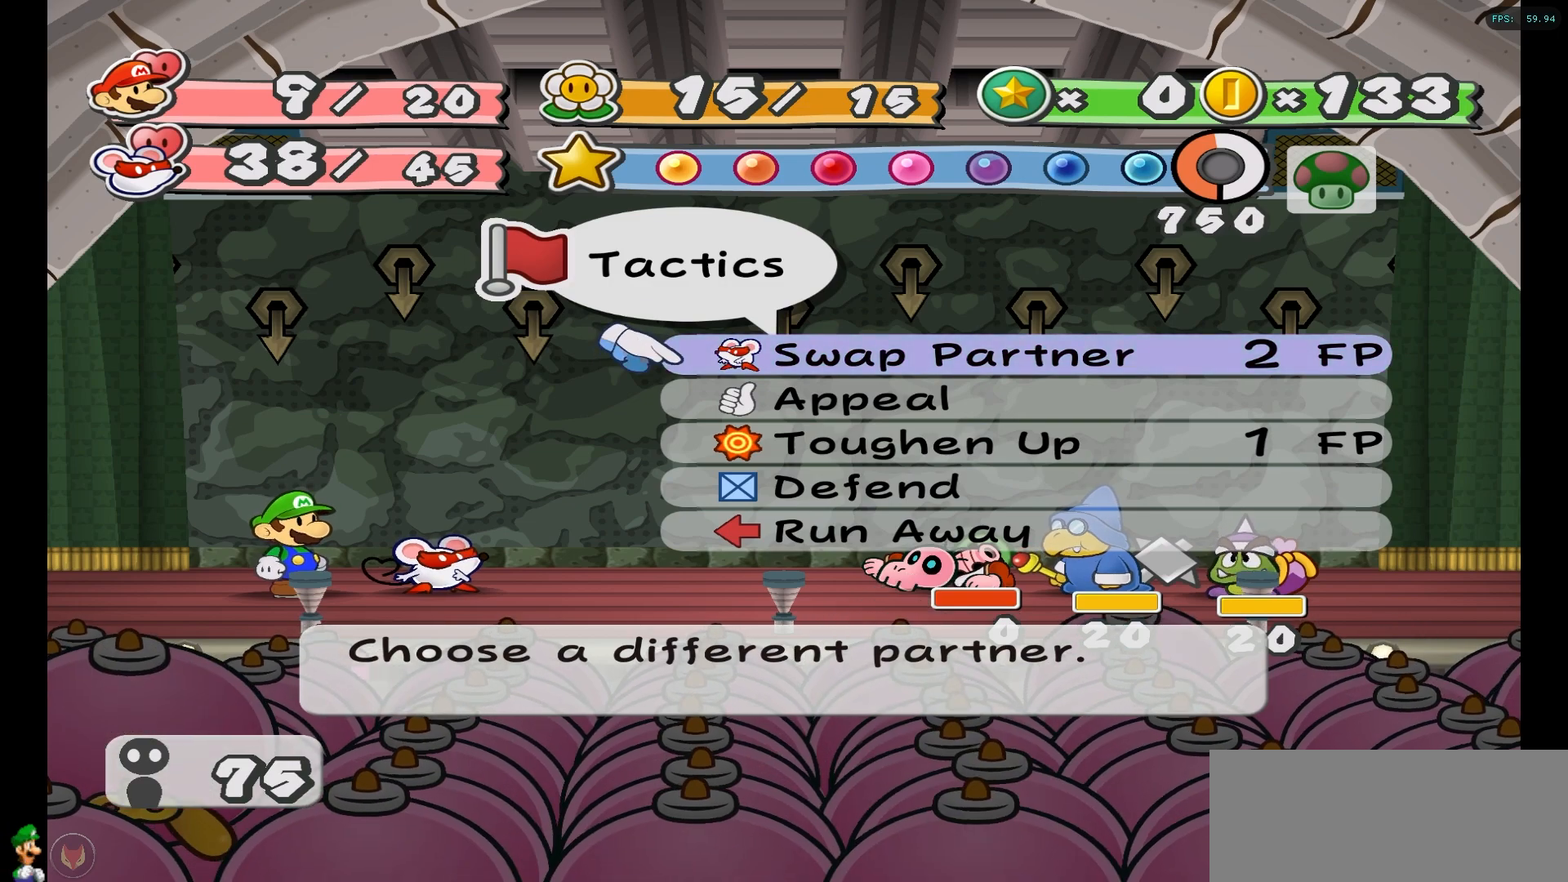
{"buttons": [], "left_stick": "down-left", "right_stick": "center", "events": [[500, "left_stick", "down-left"]]}
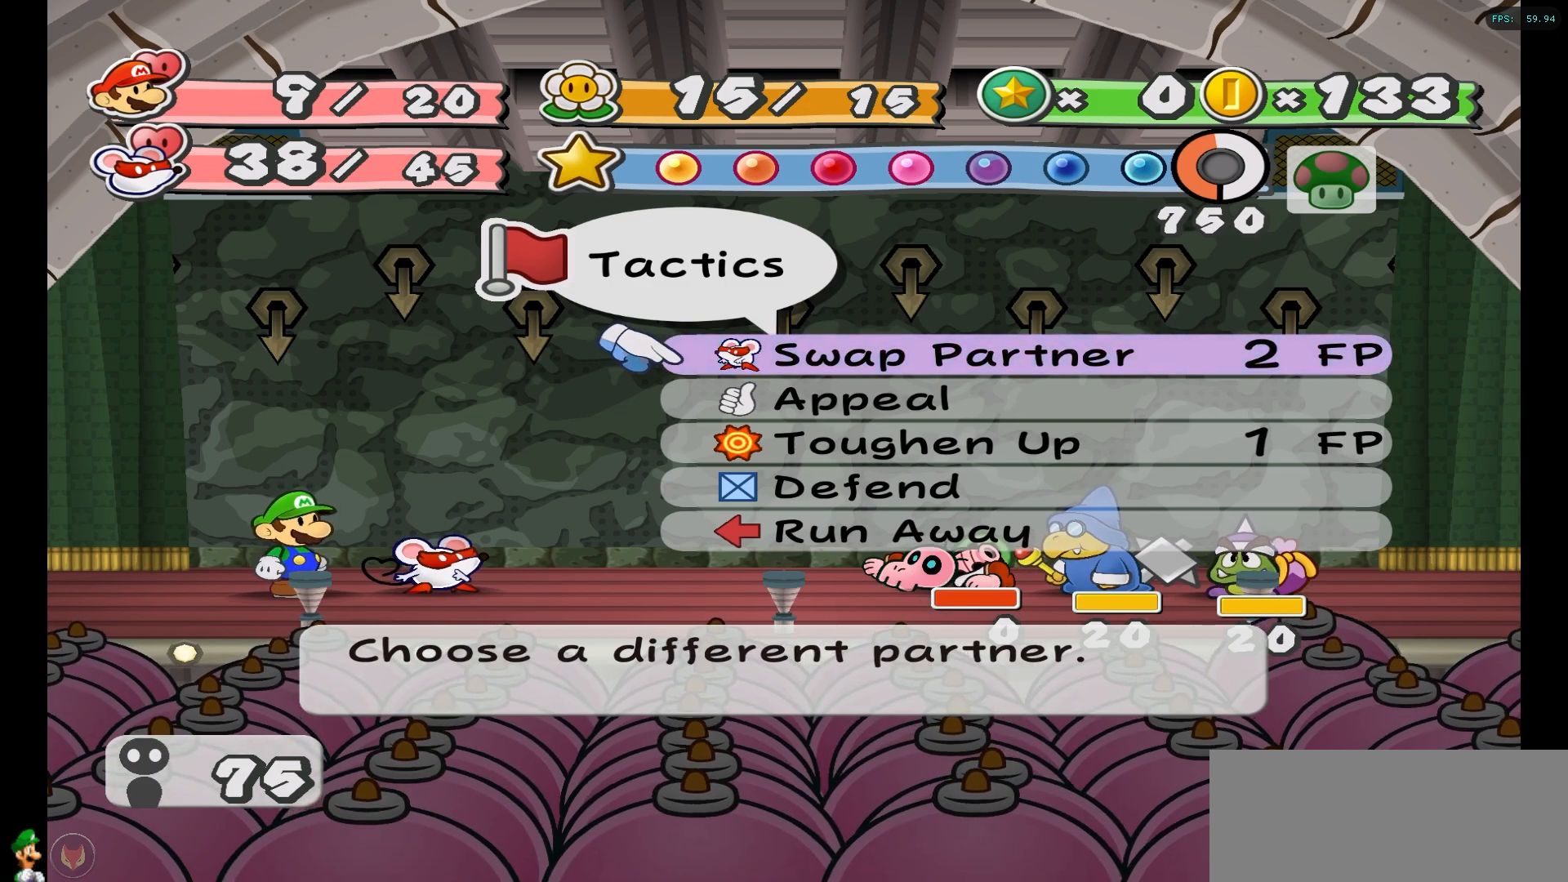
{"buttons": [], "left_stick": "down-left", "right_stick": "center", "events": [[100, "left_stick", "center"], [317, "left_stick", "down"], [400, "left_stick", "down-left"]]}
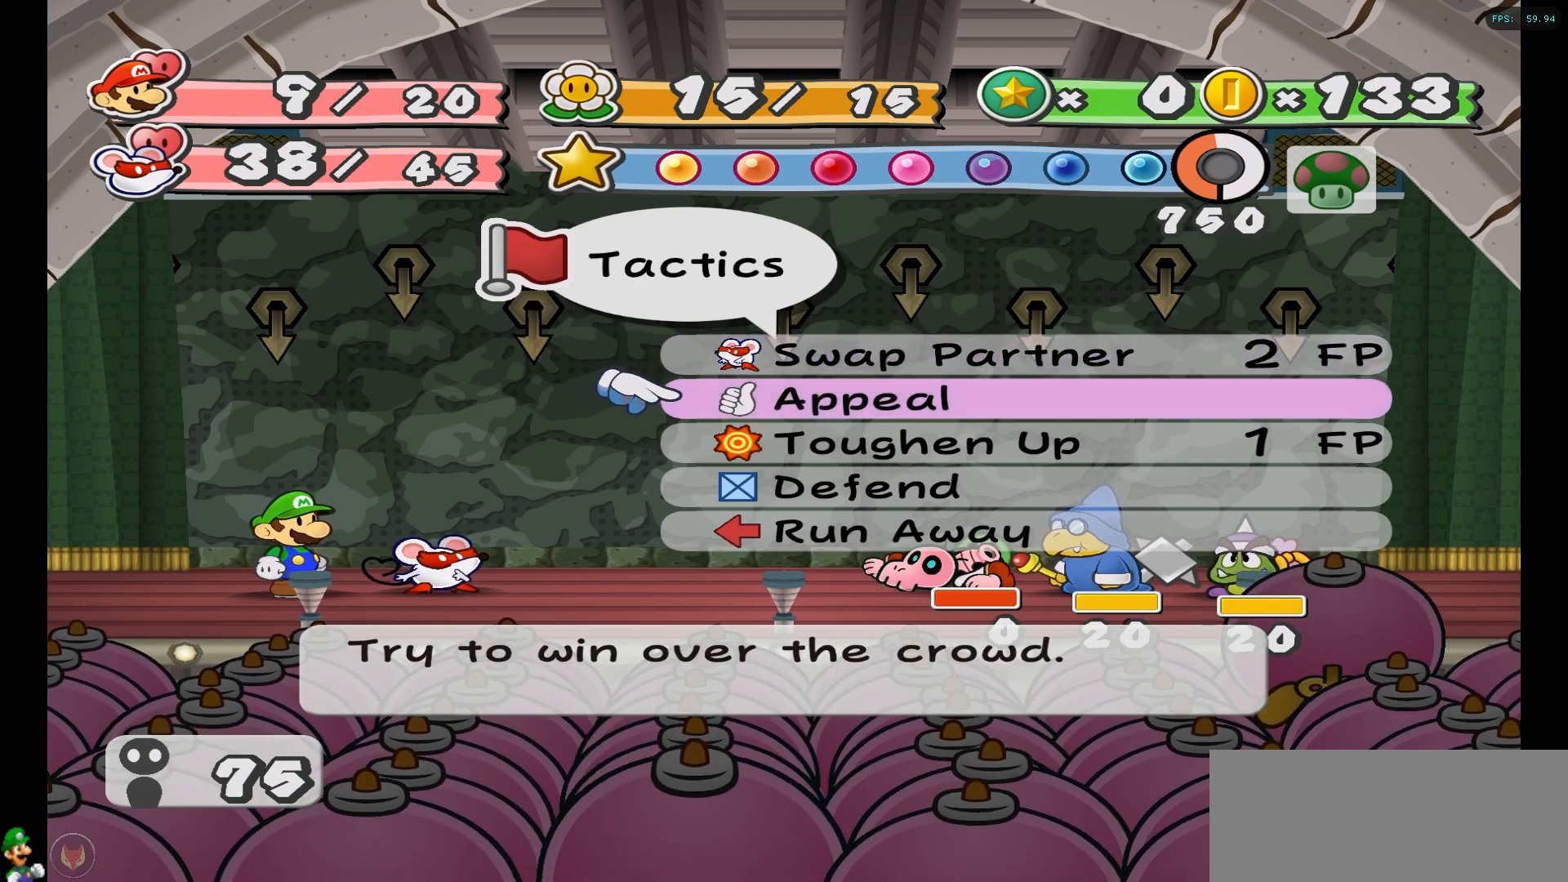
{"buttons": [], "left_stick": "center", "right_stick": "center", "events": [[233, "left_stick", "center"]]}
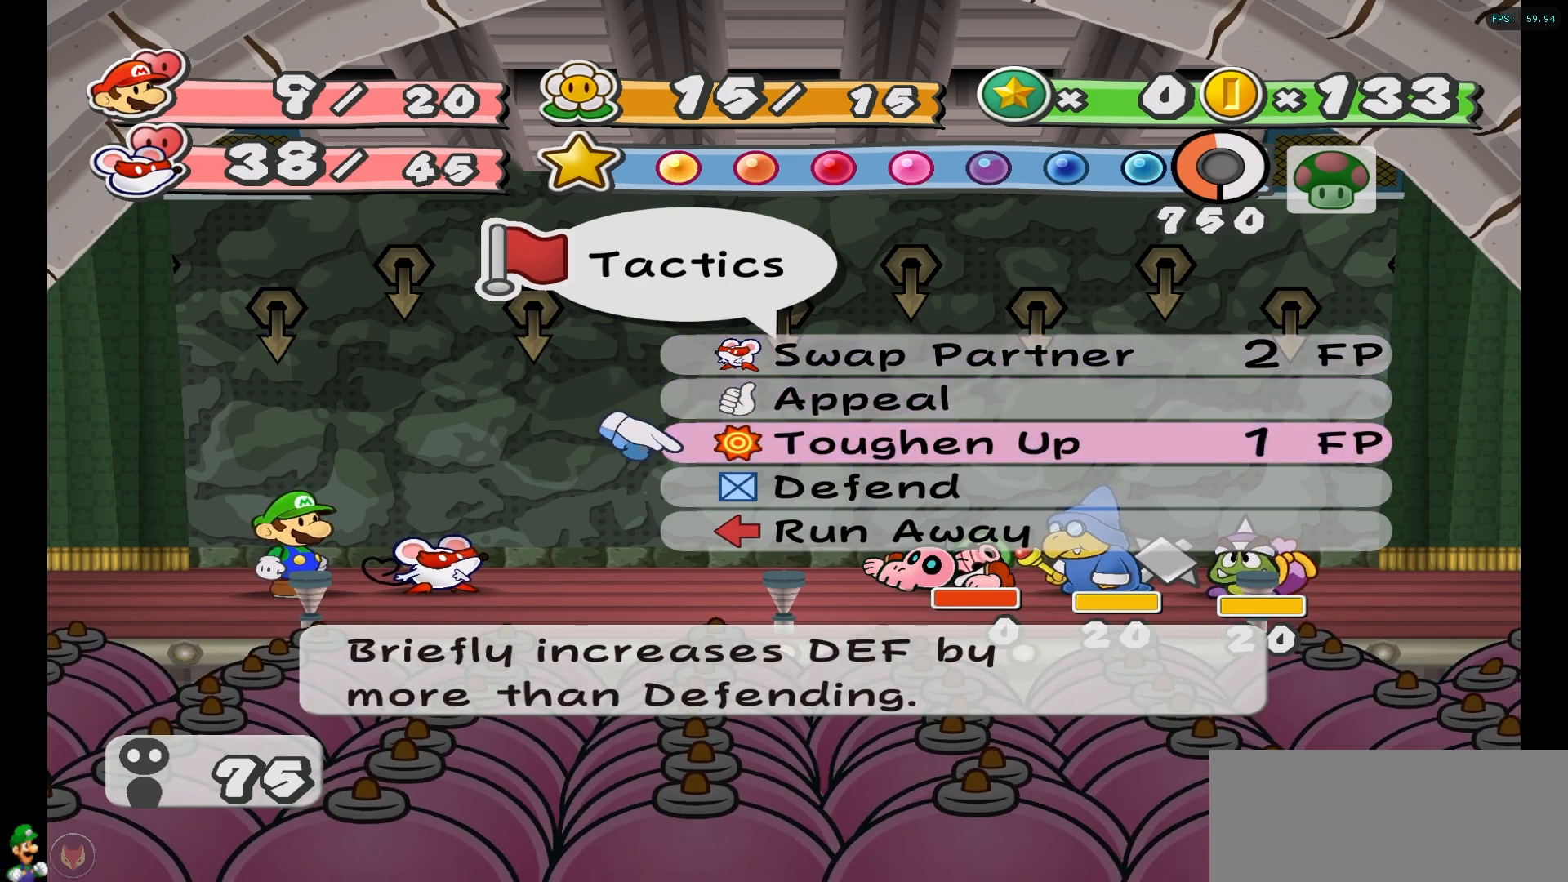
{"buttons": [], "left_stick": "center", "right_stick": "center", "events": []}
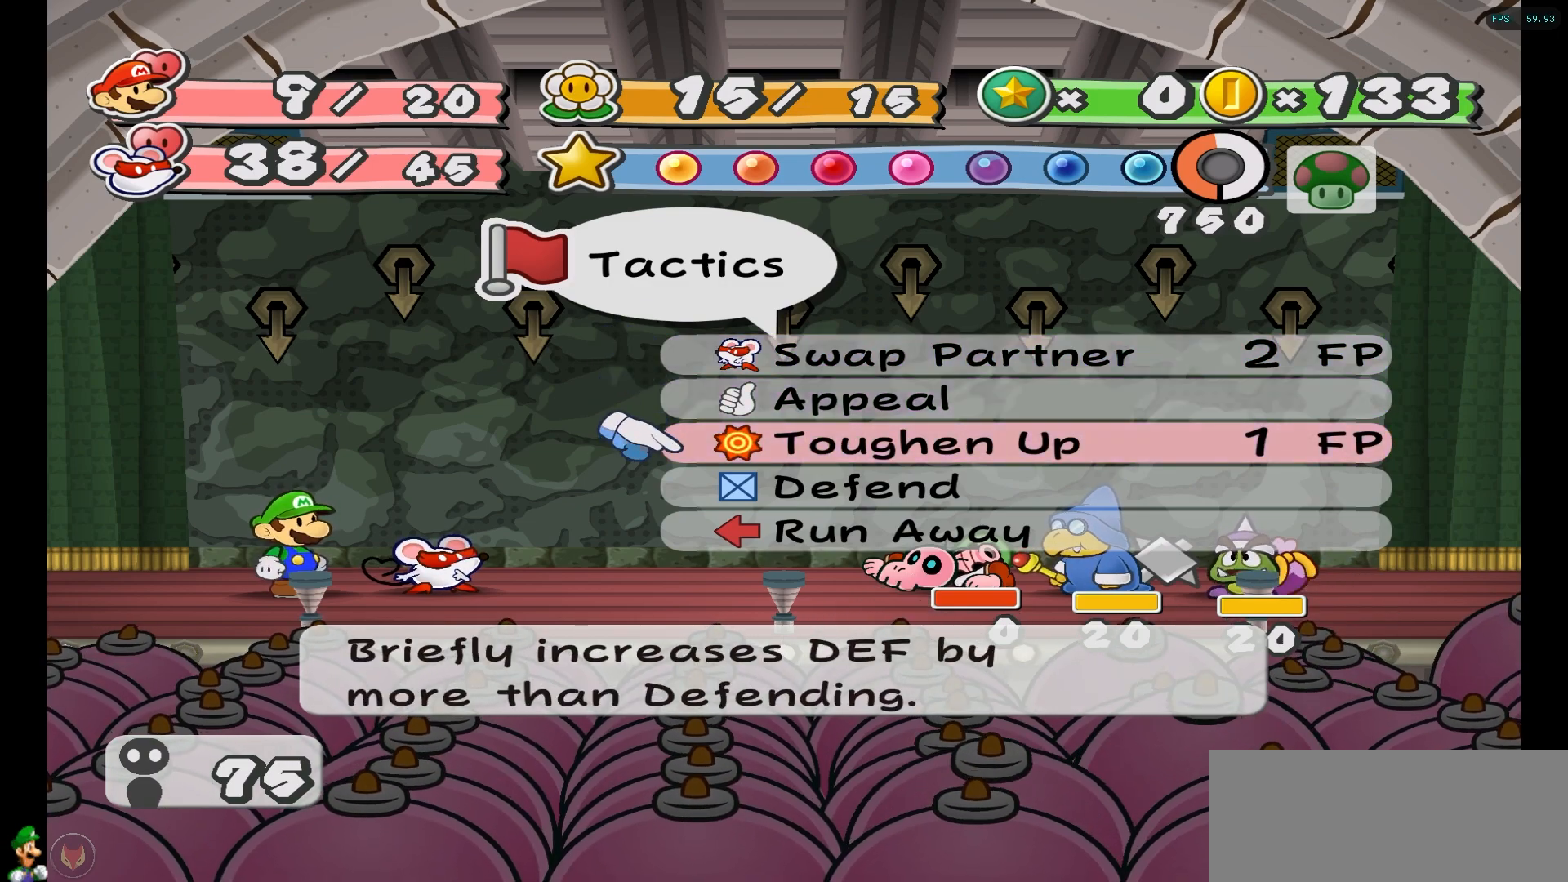
{"buttons": [], "left_stick": "center", "right_stick": "center", "events": []}
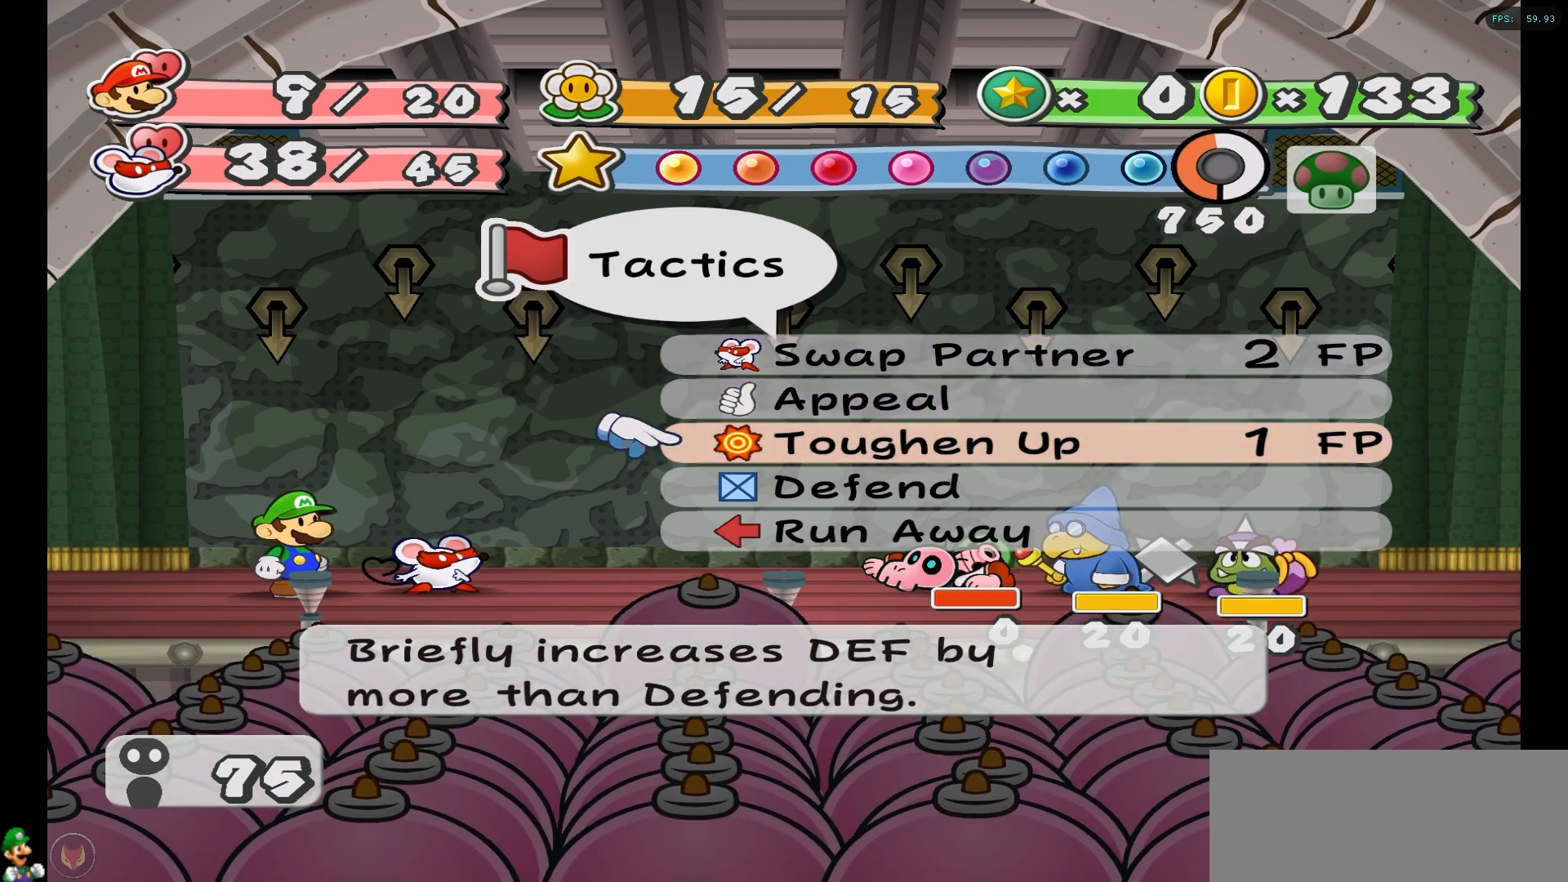
{"buttons": [], "left_stick": "center", "right_stick": "center", "events": []}
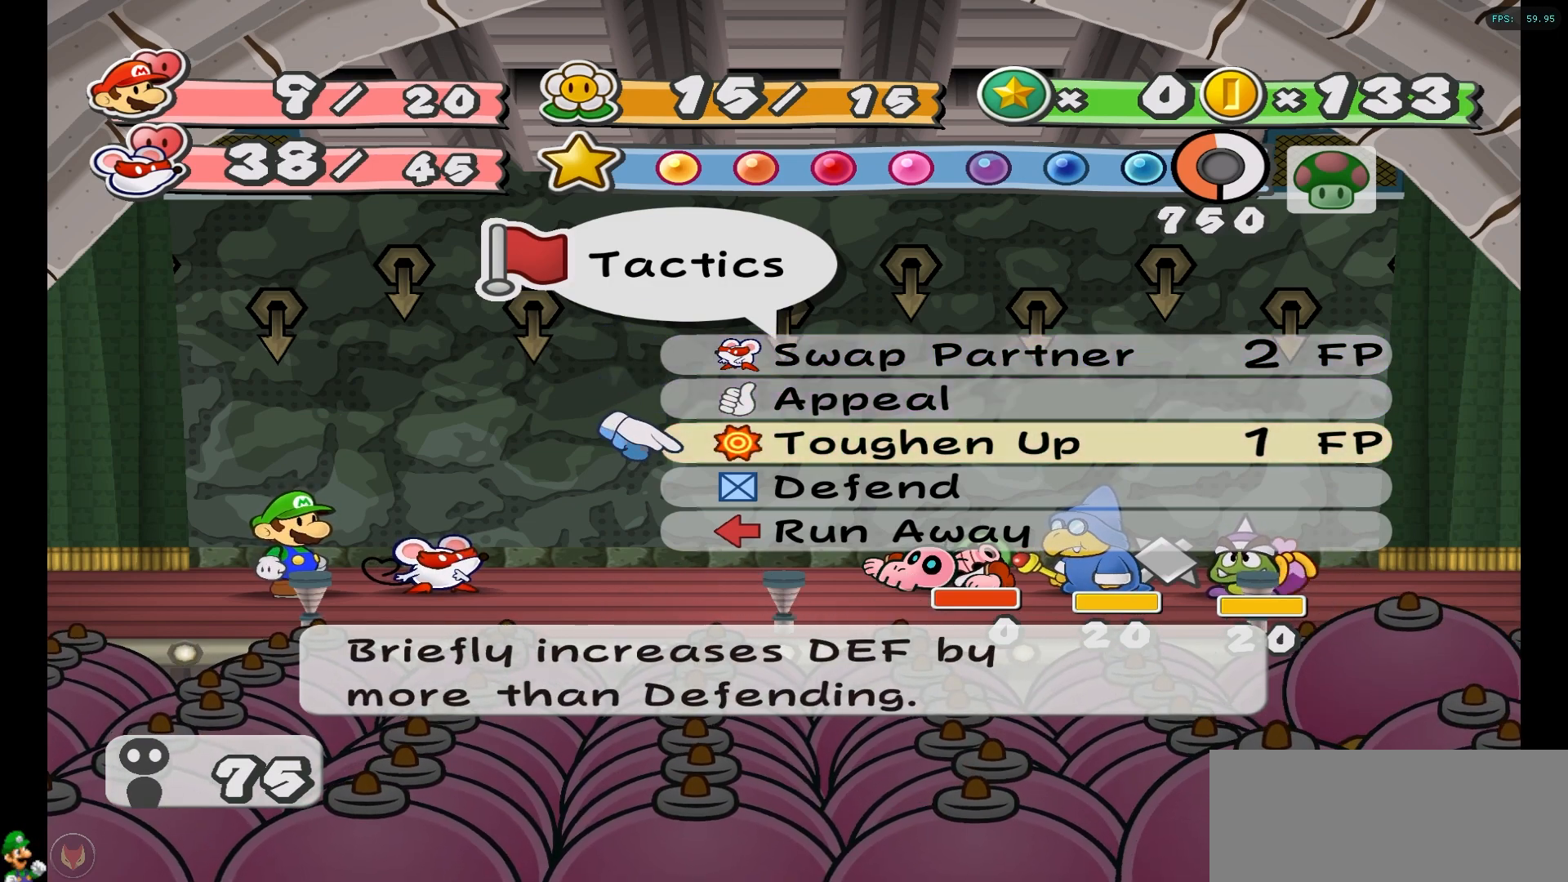
{"buttons": [], "left_stick": "center", "right_stick": "center", "events": [[283, "left_stick", "down"], [400, "left_stick", "center"]]}
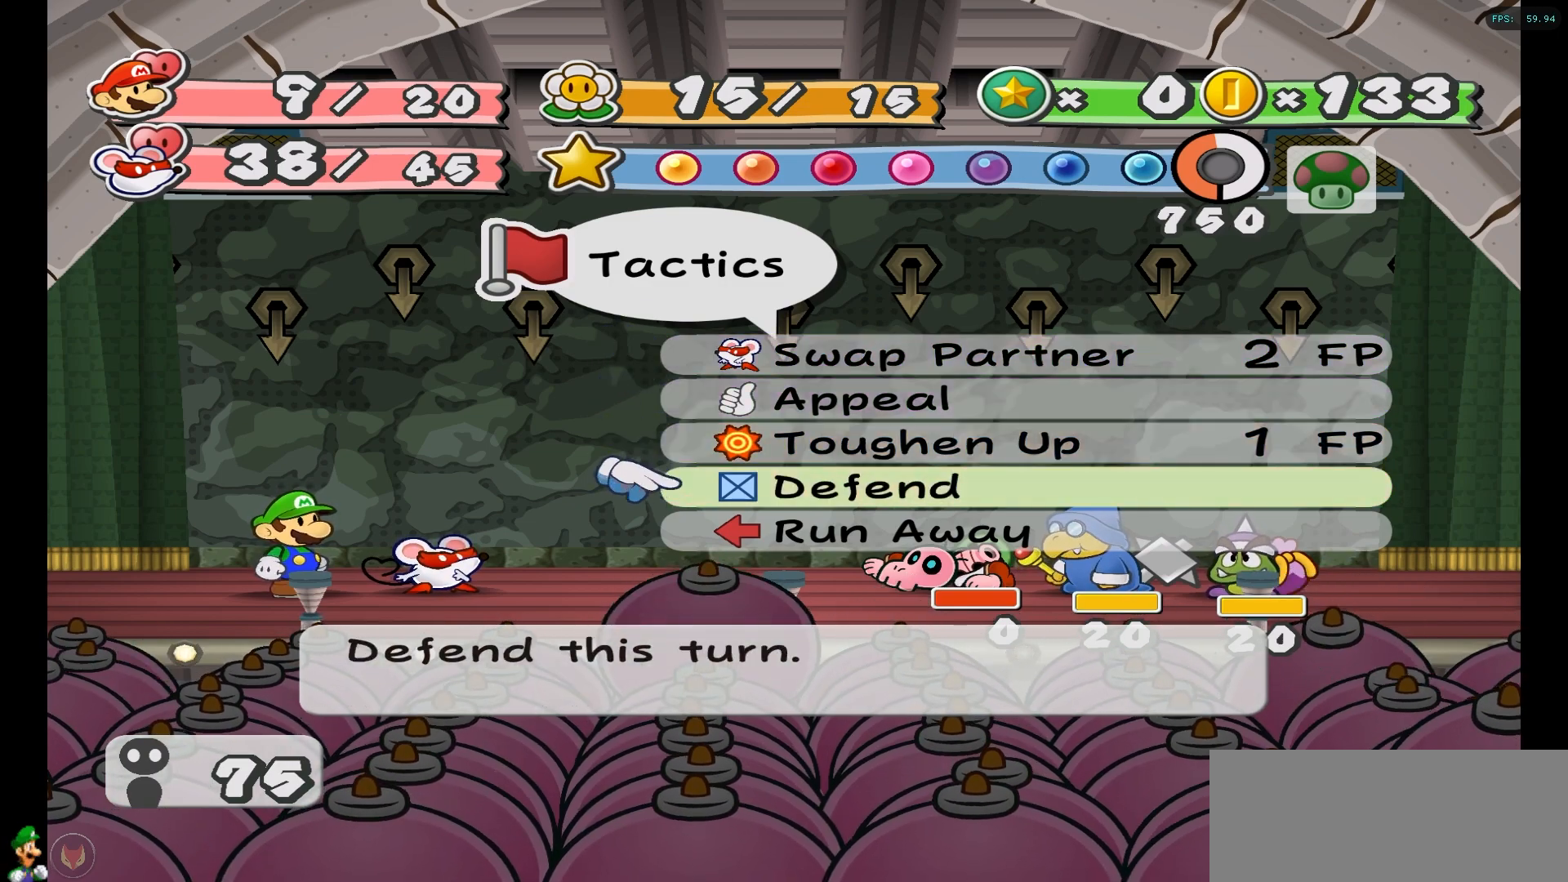
{"buttons": [], "left_stick": "center", "right_stick": "center", "events": []}
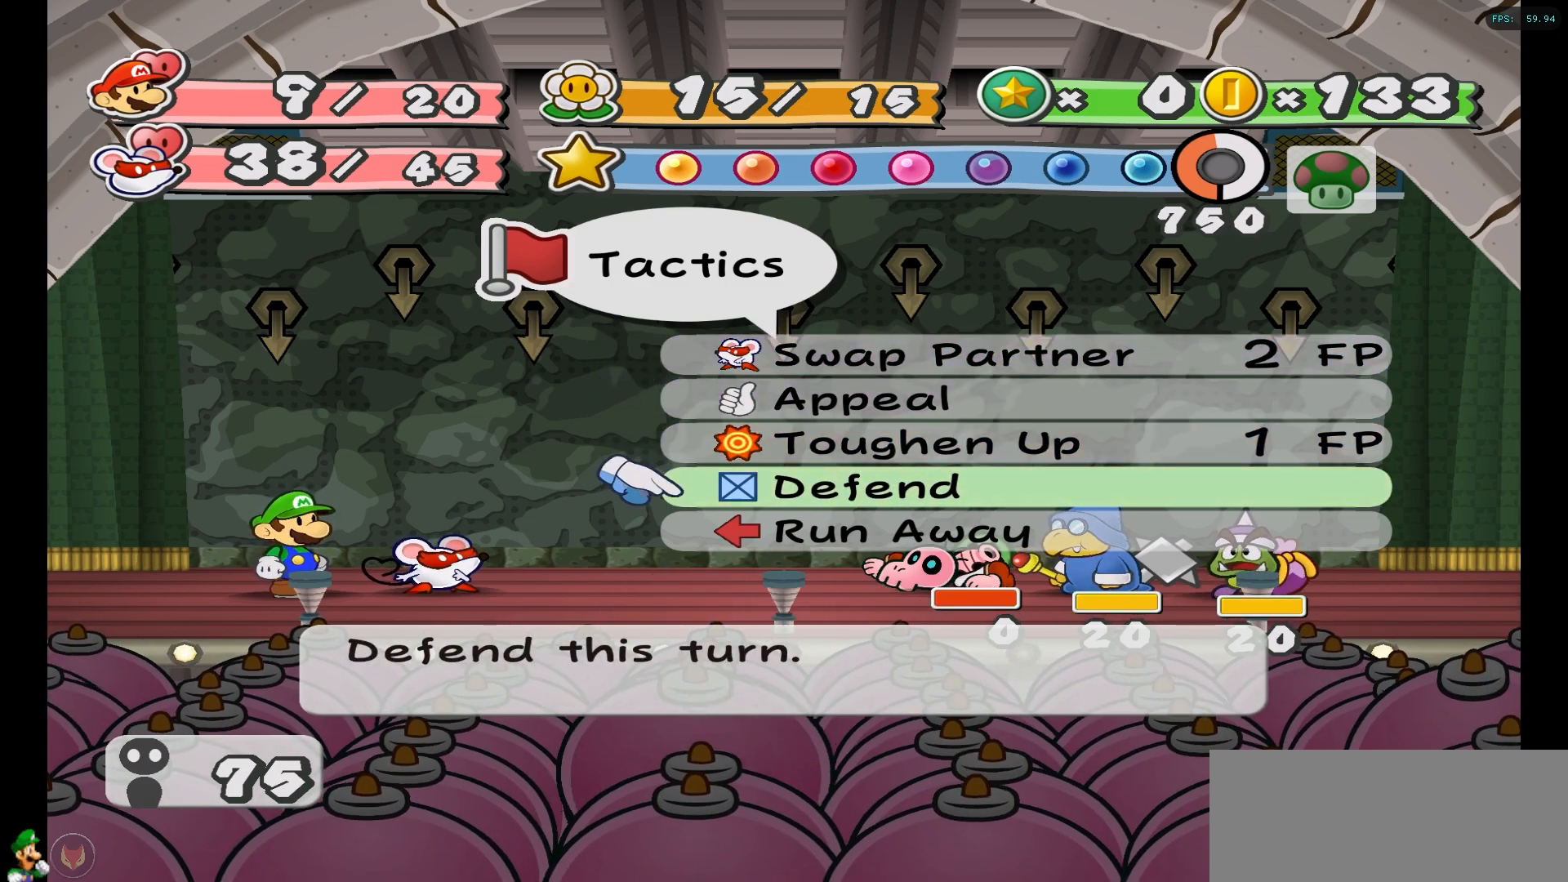
{"buttons": [], "left_stick": "center", "right_stick": "center", "events": []}
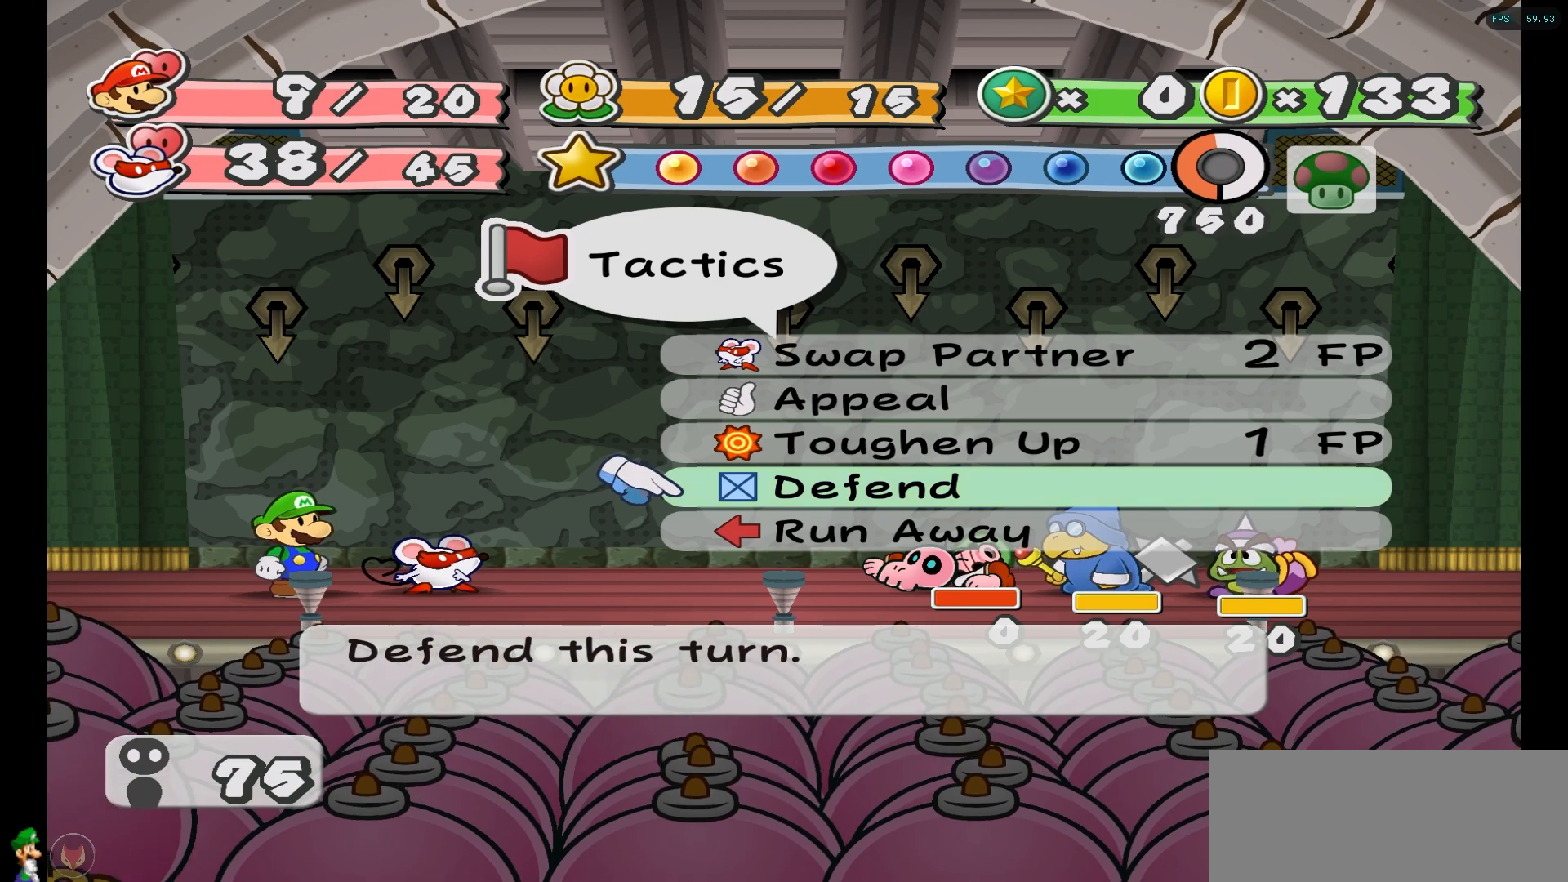
{"buttons": [], "left_stick": "center", "right_stick": "center", "events": []}
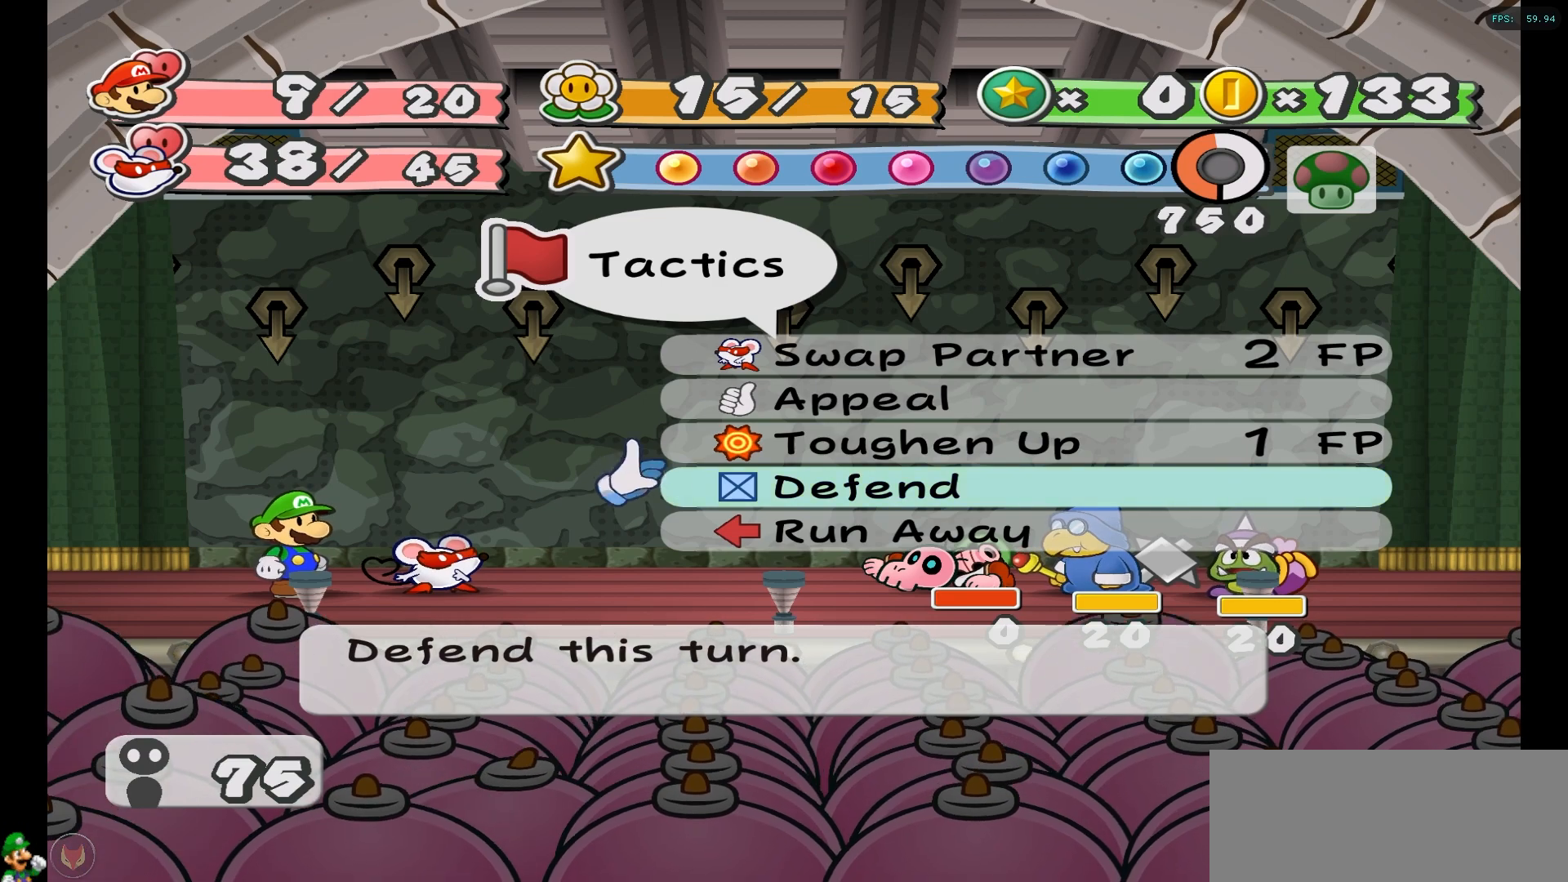
{"buttons": [], "left_stick": "center", "right_stick": "center", "events": []}
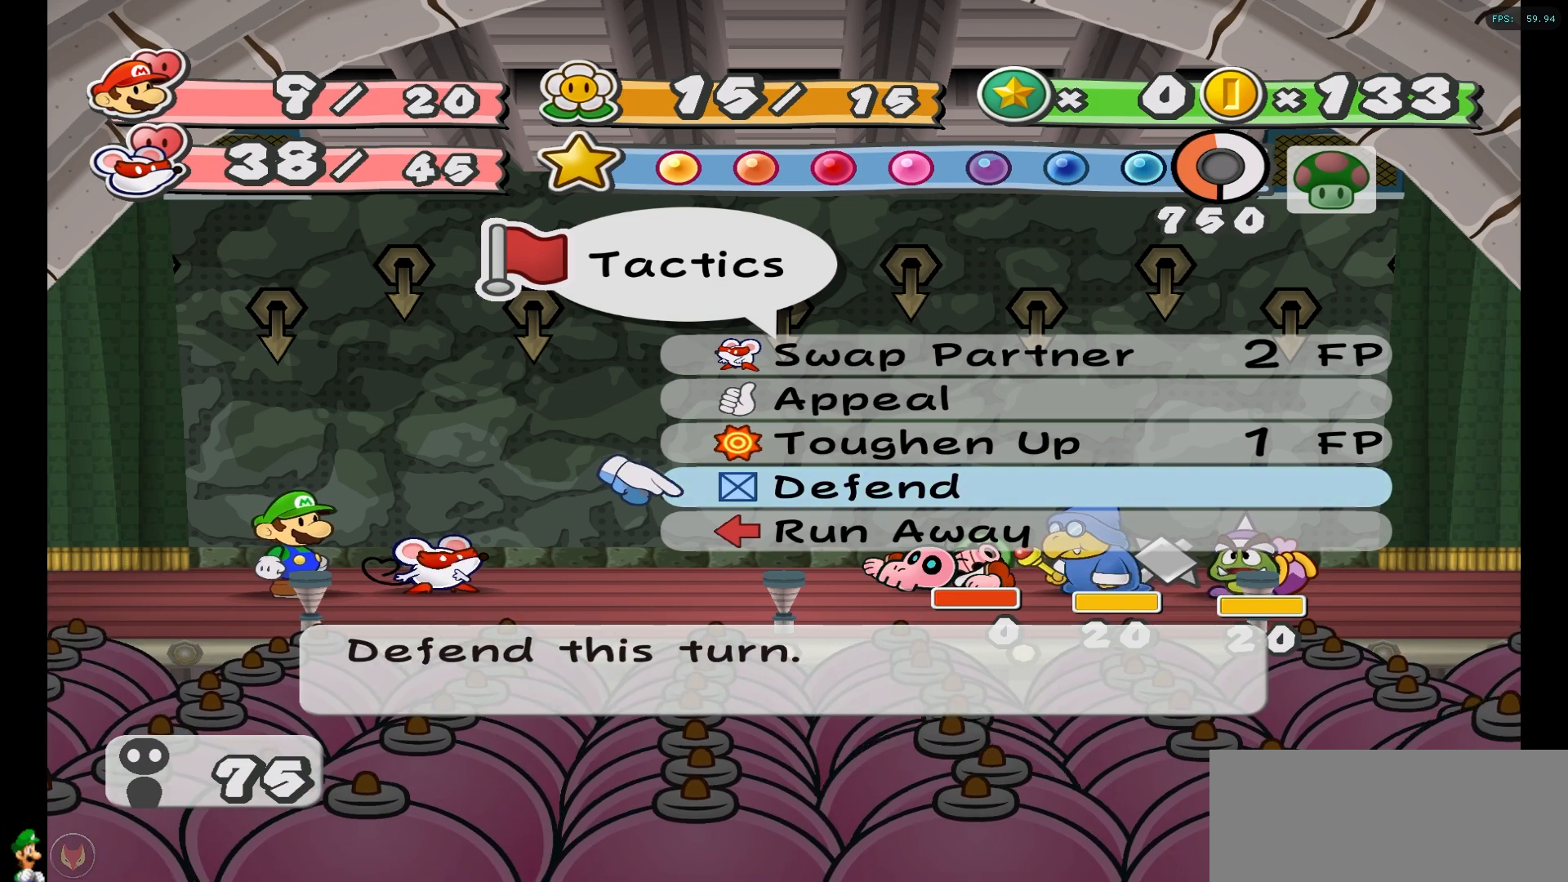
{"buttons": [], "left_stick": "center", "right_stick": "center", "events": []}
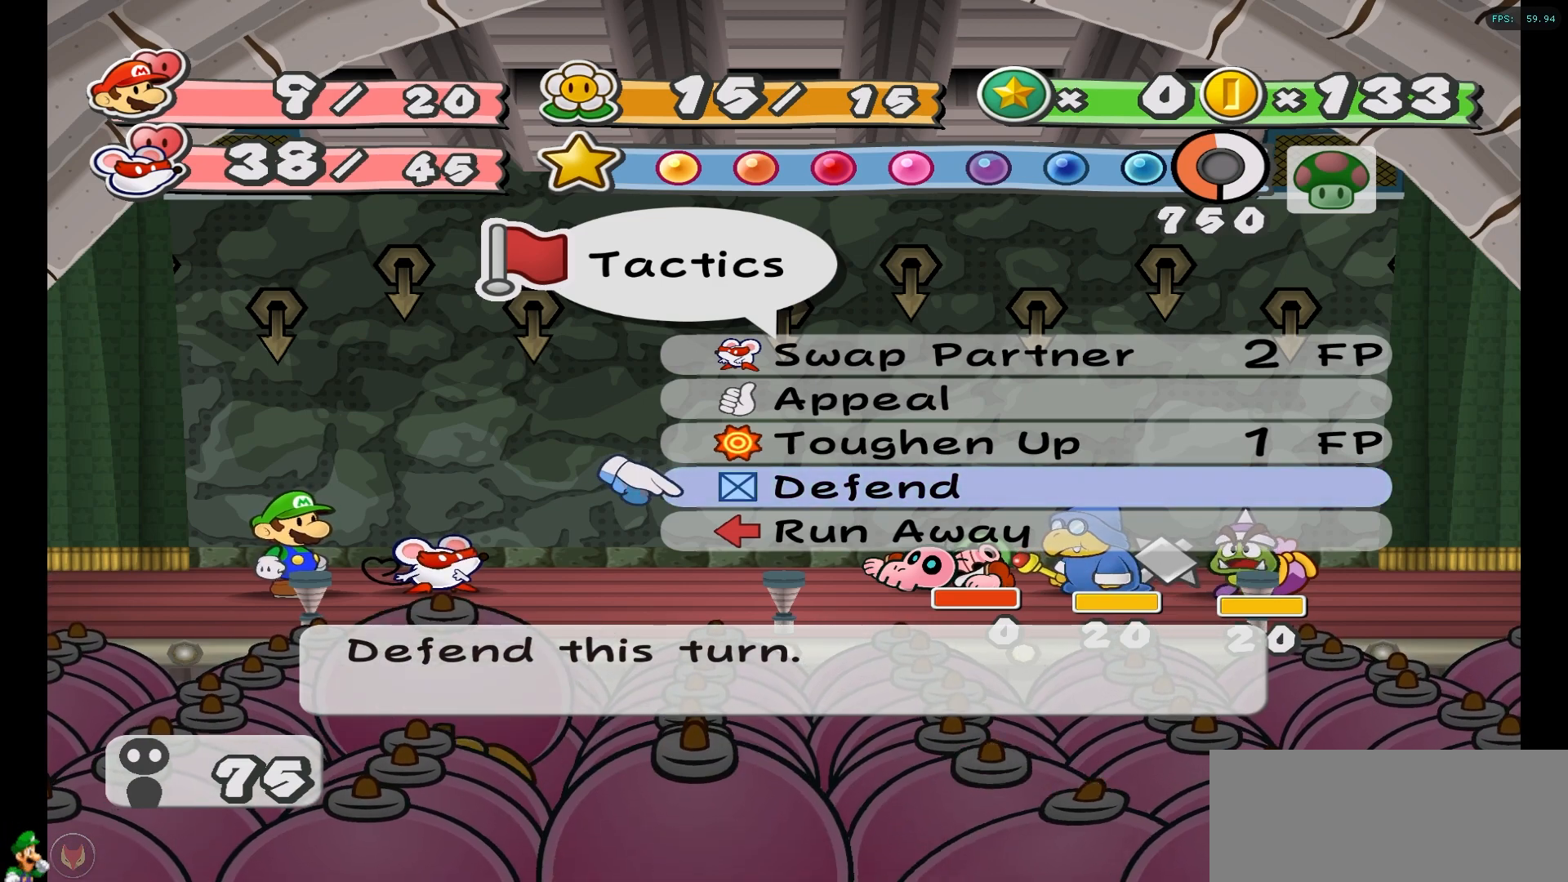
{"buttons": [], "left_stick": "center", "right_stick": "center", "events": []}
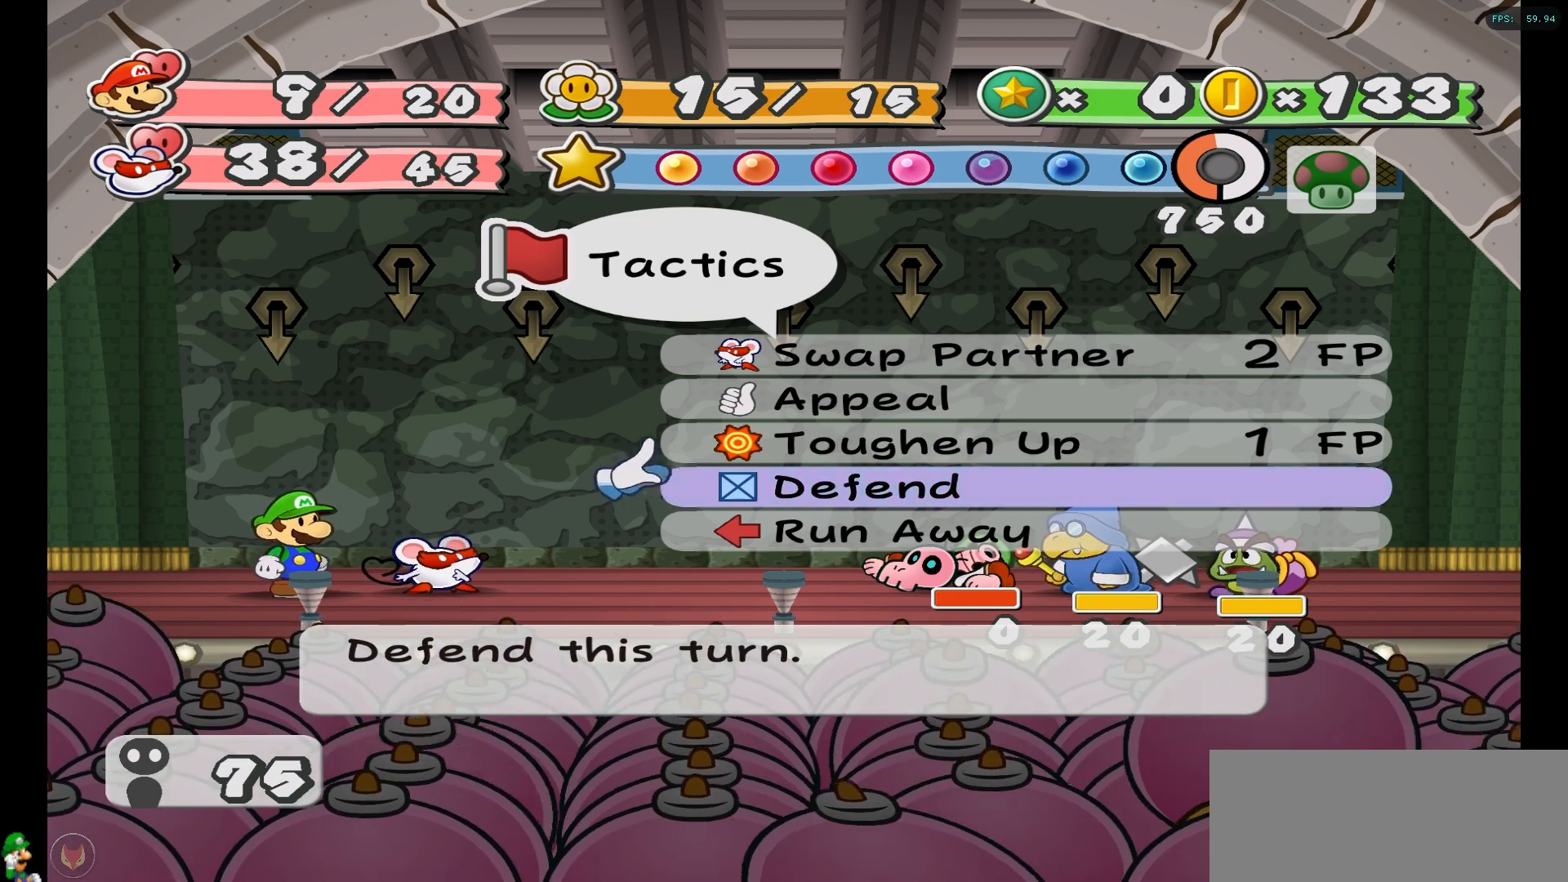
{"buttons": [], "left_stick": "center", "right_stick": "center", "events": []}
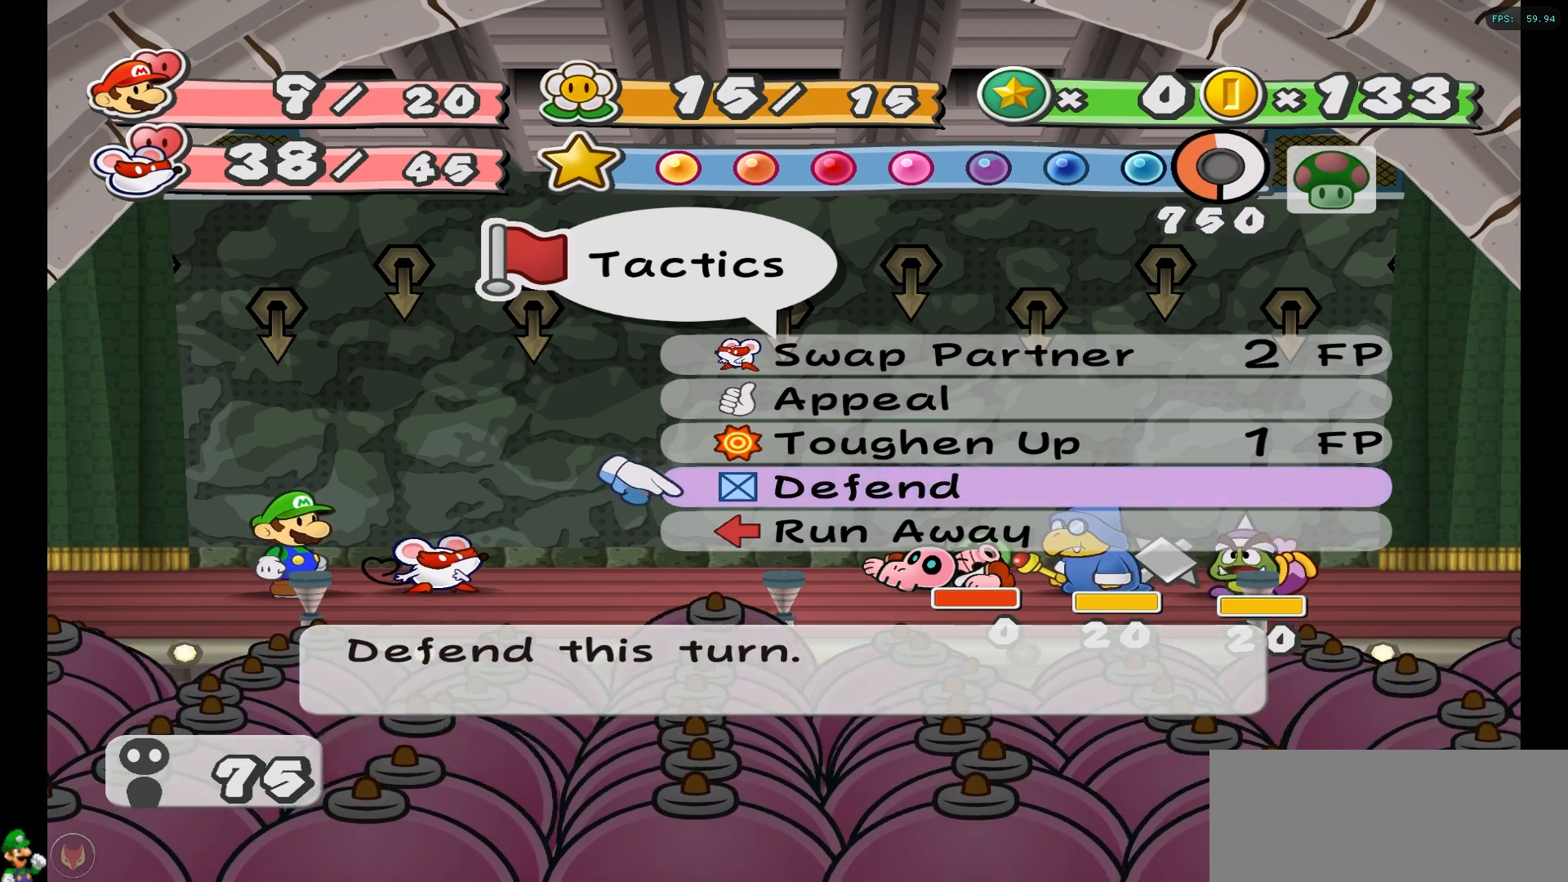
{"buttons": [], "left_stick": "center", "right_stick": "center", "events": [[333, "X", "down"], [417, "X", "up"]]}
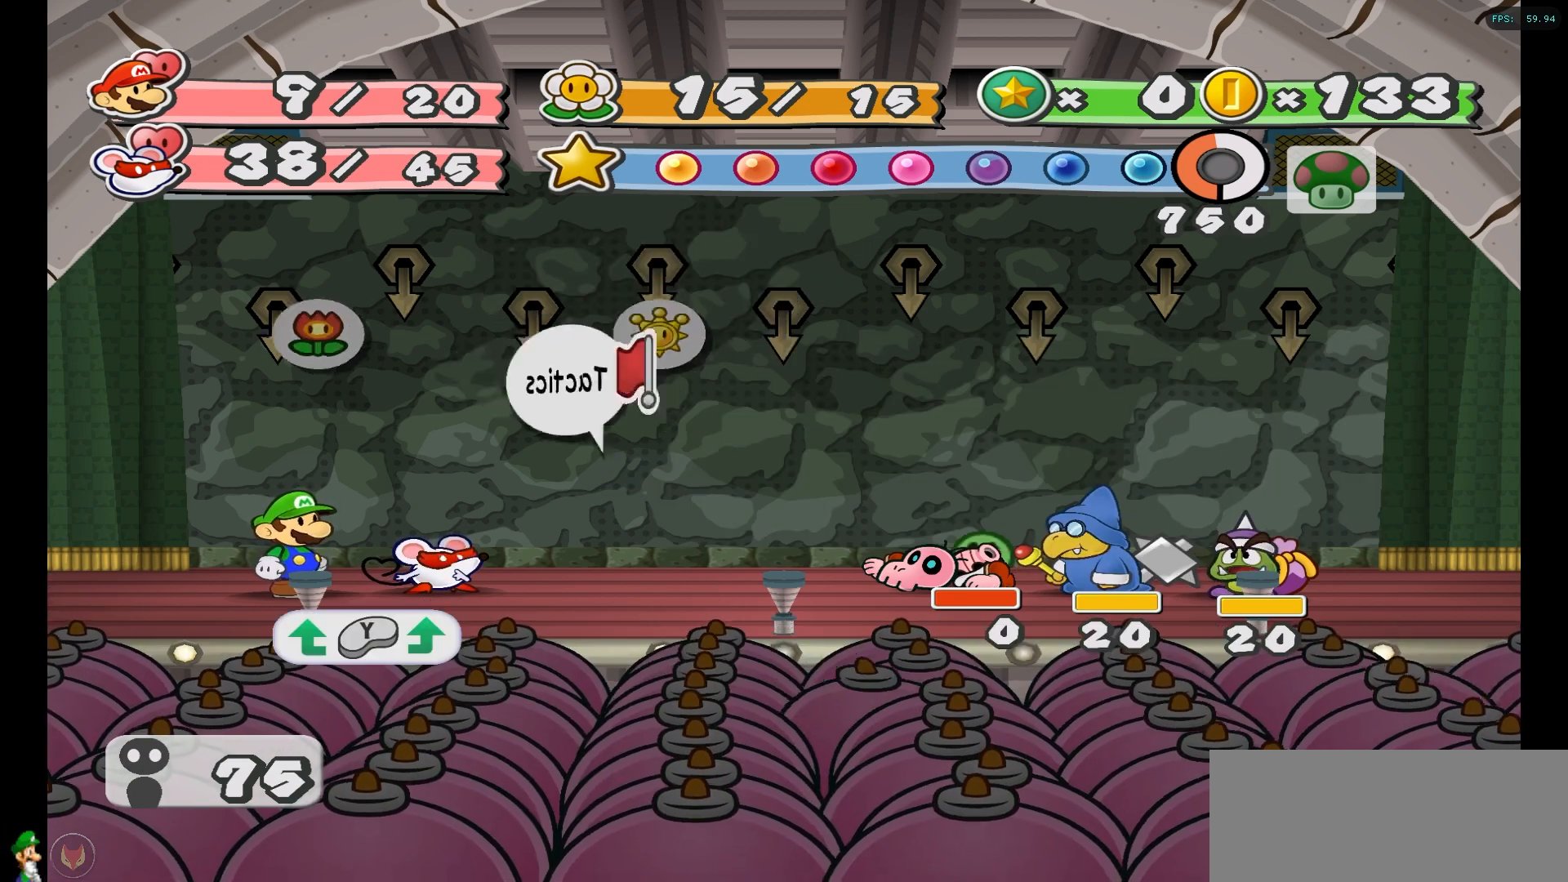
{"buttons": [], "left_stick": "right", "right_stick": "center", "events": [[383, "left_stick", "right"]]}
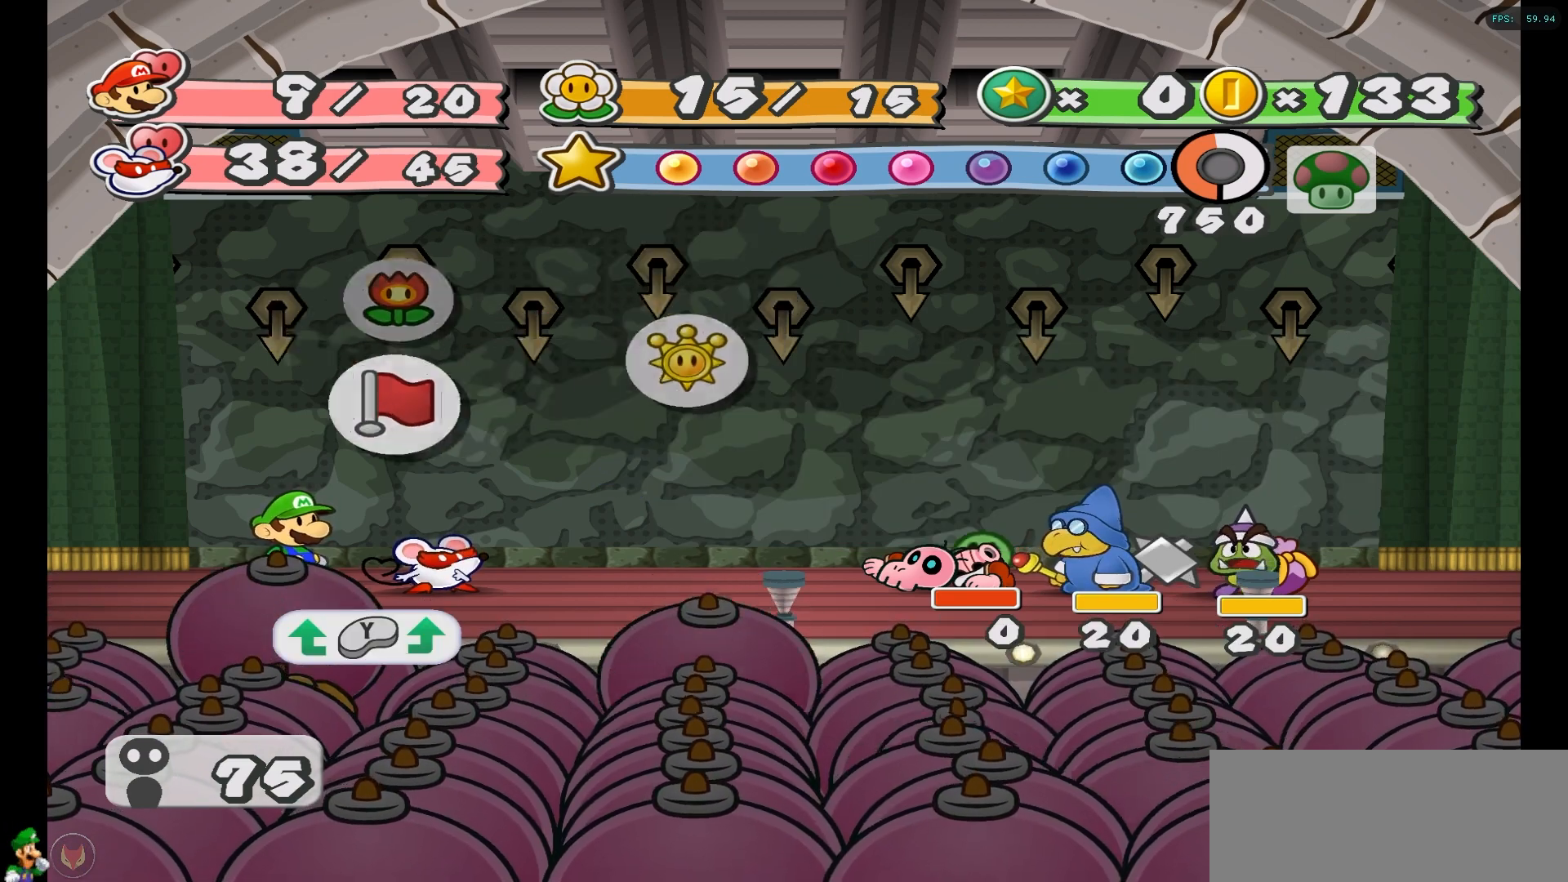
{"buttons": [], "left_stick": "center", "right_stick": "center", "events": [[33, "left_stick", "center"], [150, "left_stick", "right"], [283, "left_stick", "center"]]}
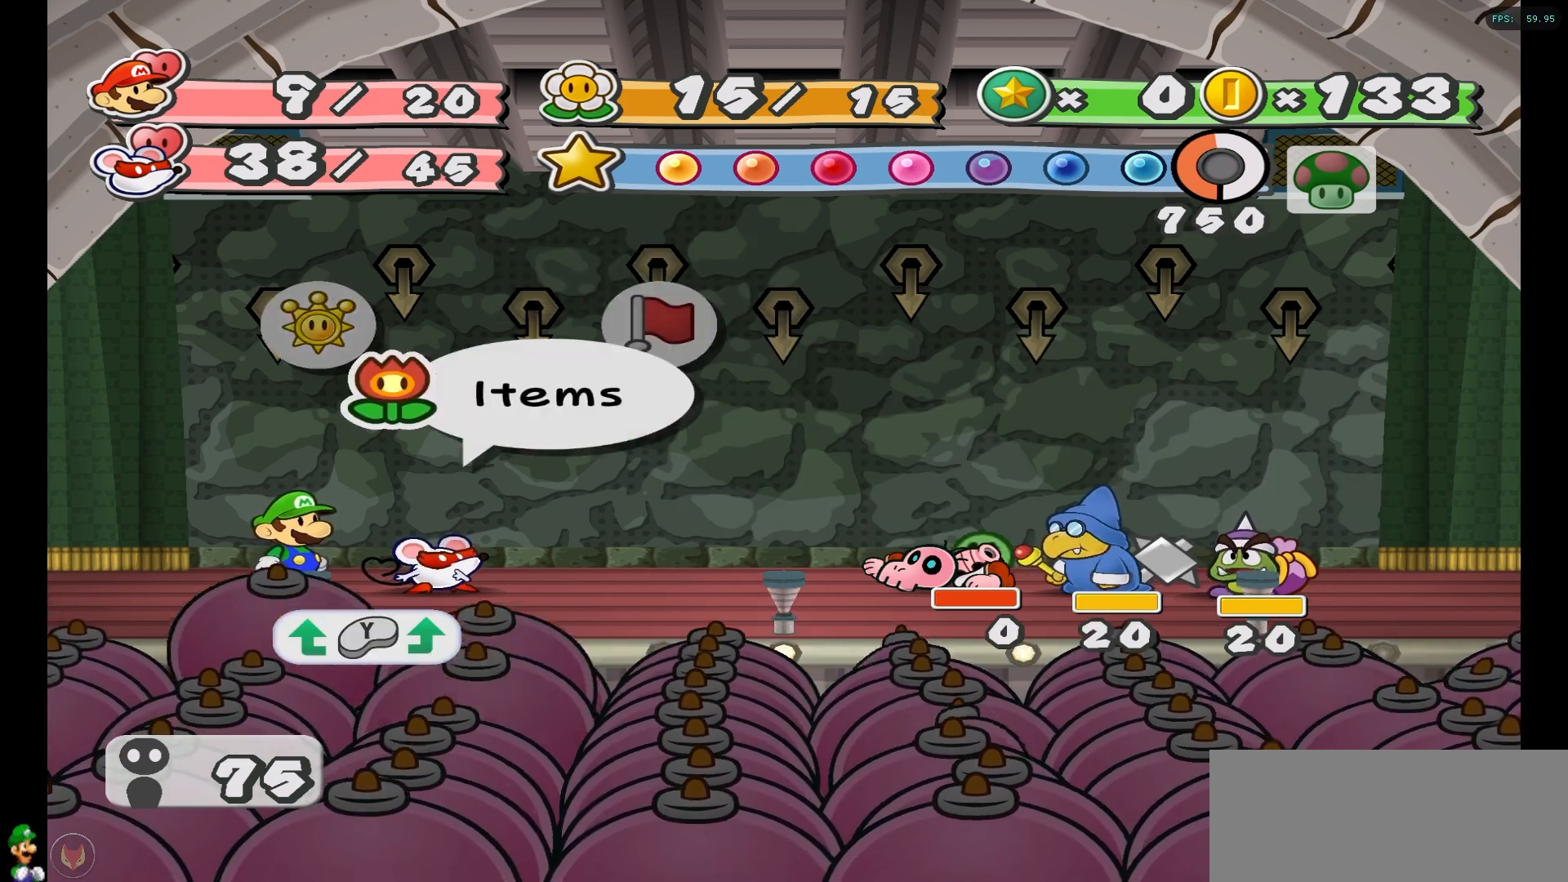
{"buttons": [], "left_stick": "center", "right_stick": "center", "events": [[50, "A", "down"], [150, "A", "up"]]}
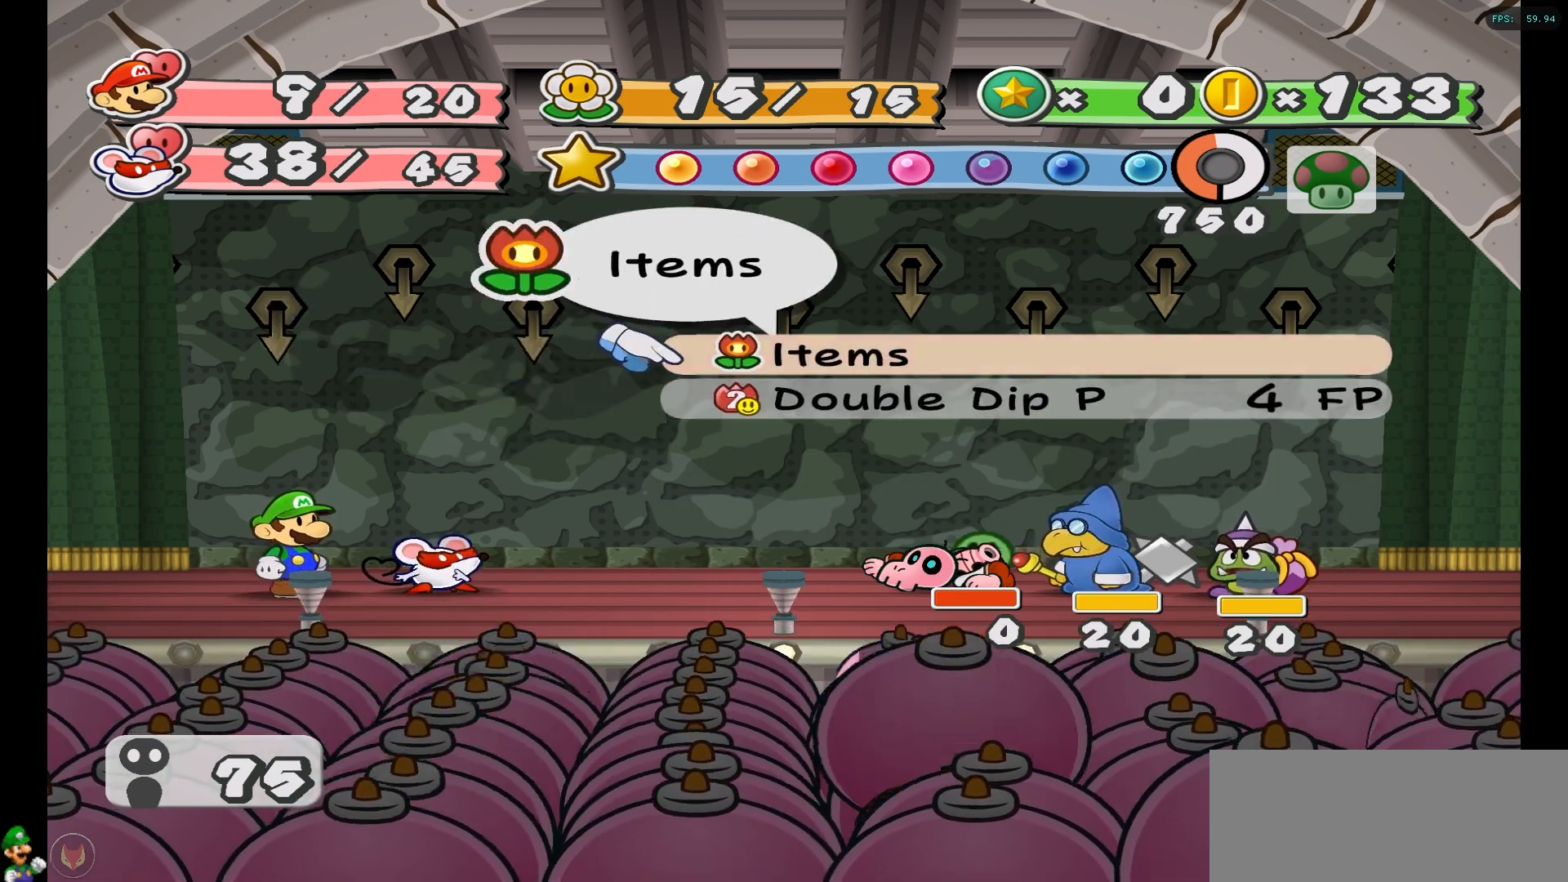
{"buttons": [], "left_stick": "up", "right_stick": "center", "events": [[17, "A", "down"], [100, "A", "up"], [500, "left_stick", "up"]]}
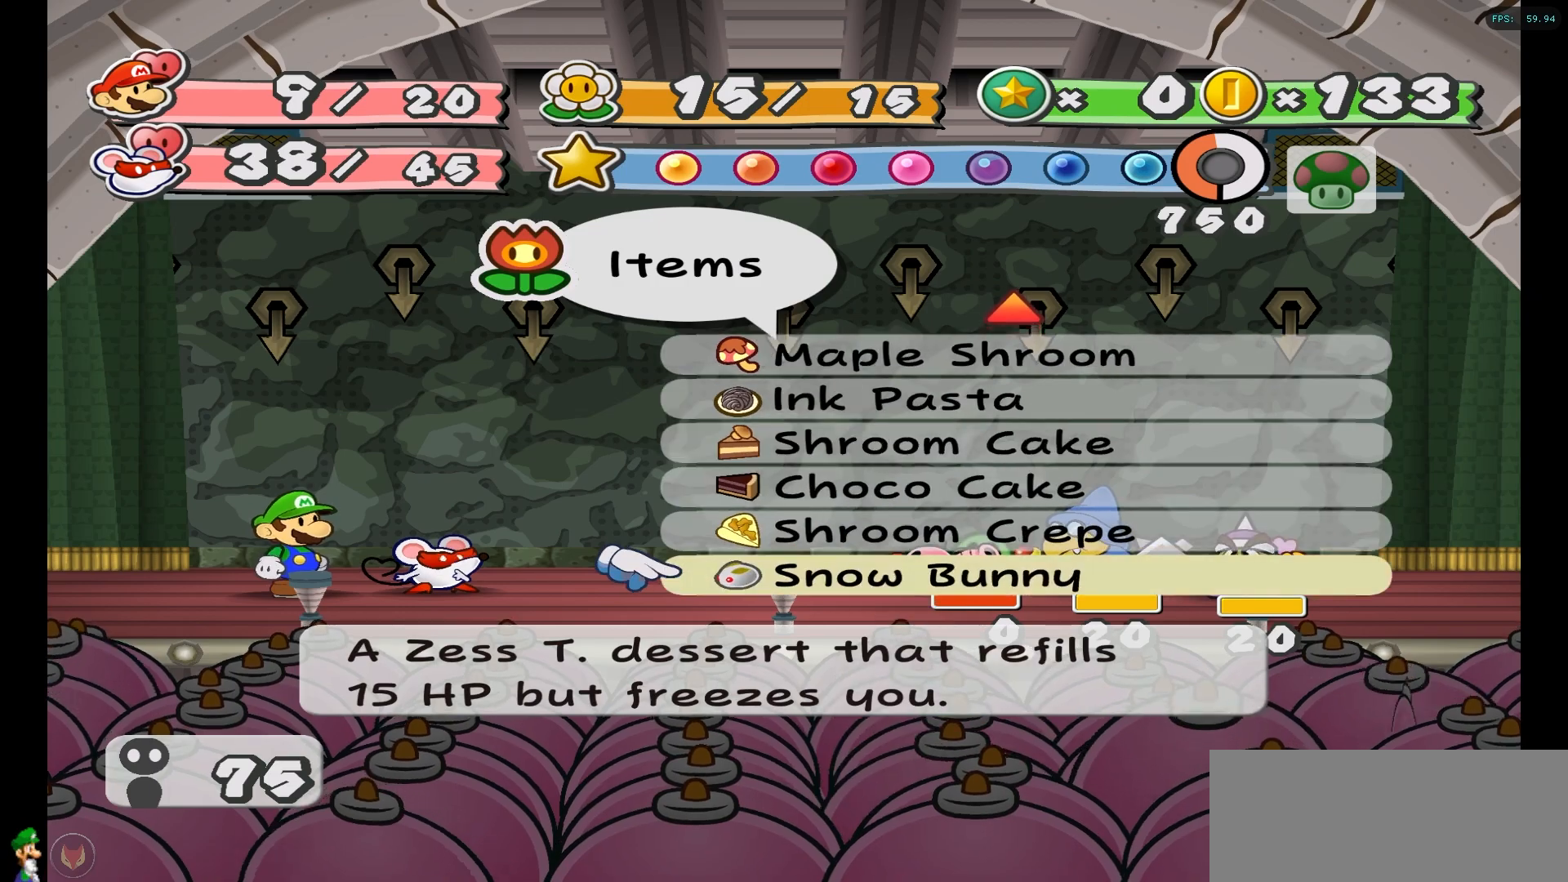
{"buttons": [], "left_stick": "center", "right_stick": "center", "events": [[133, "left_stick", "center"]]}
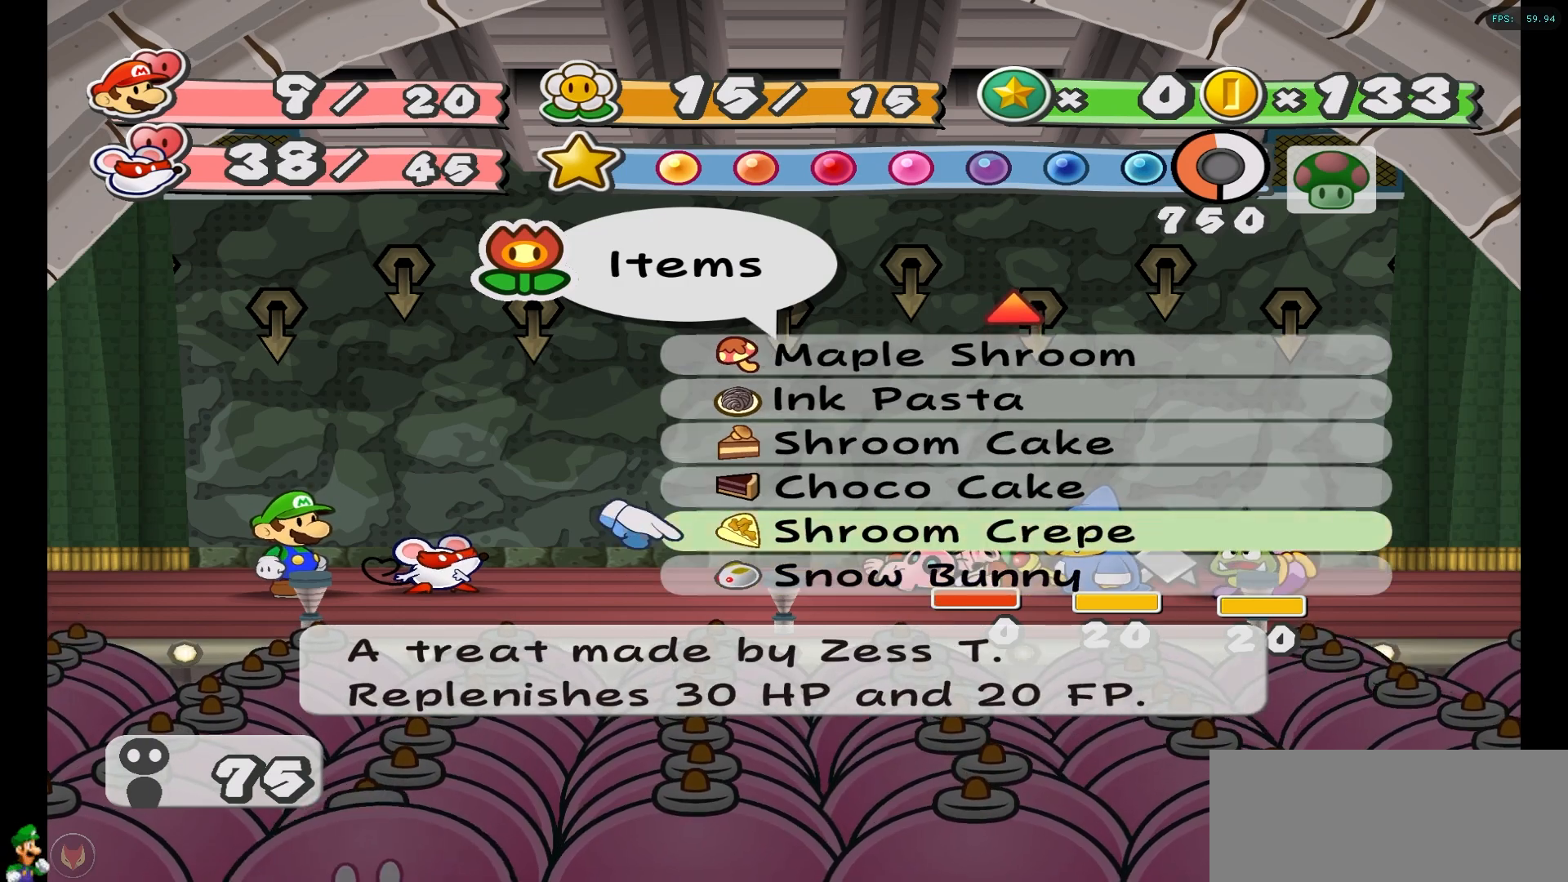
{"buttons": [], "left_stick": "center", "right_stick": "center", "events": [[33, "left_stick", "up"], [167, "left_stick", "center"]]}
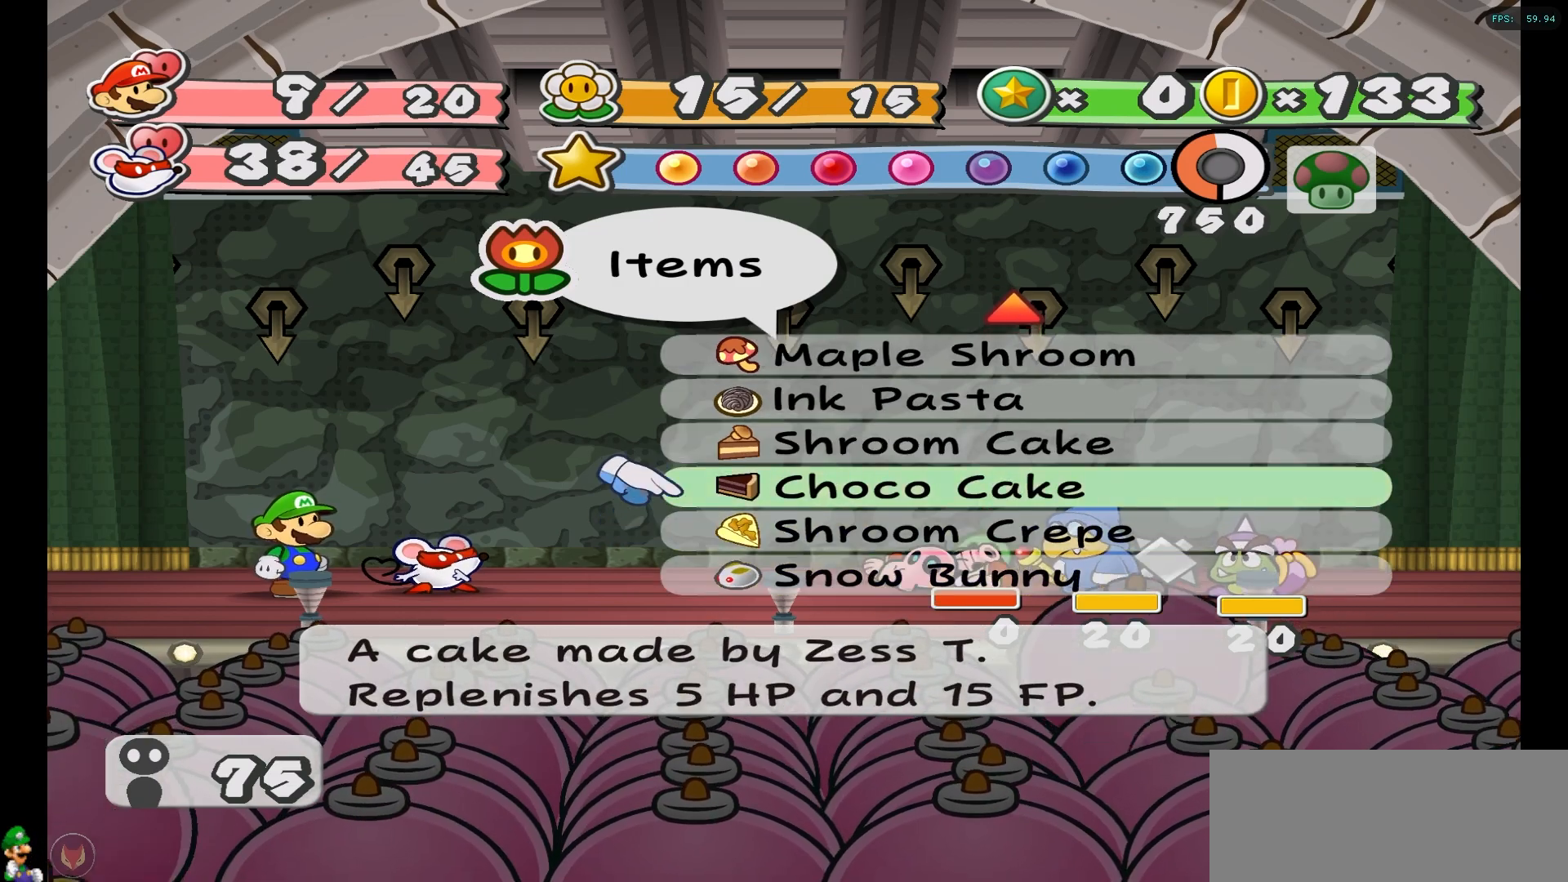
{"buttons": [], "left_stick": "center", "right_stick": "center", "events": []}
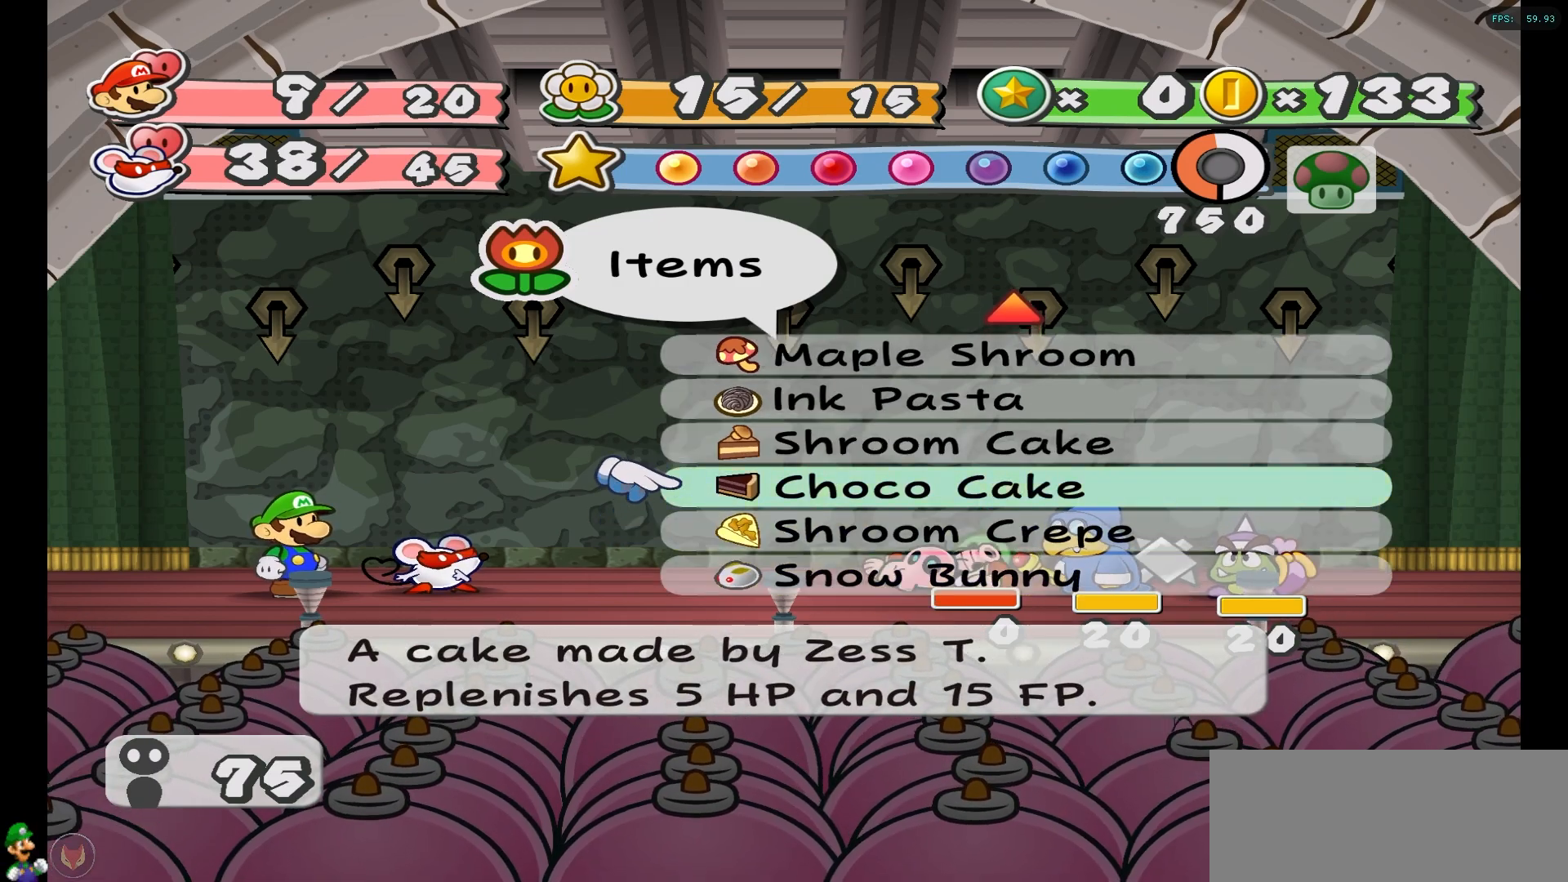
{"buttons": [], "left_stick": "up", "right_stick": "center", "events": [[17, "left_stick", "up"], [150, "left_stick", "center"], [467, "left_stick", "up"]]}
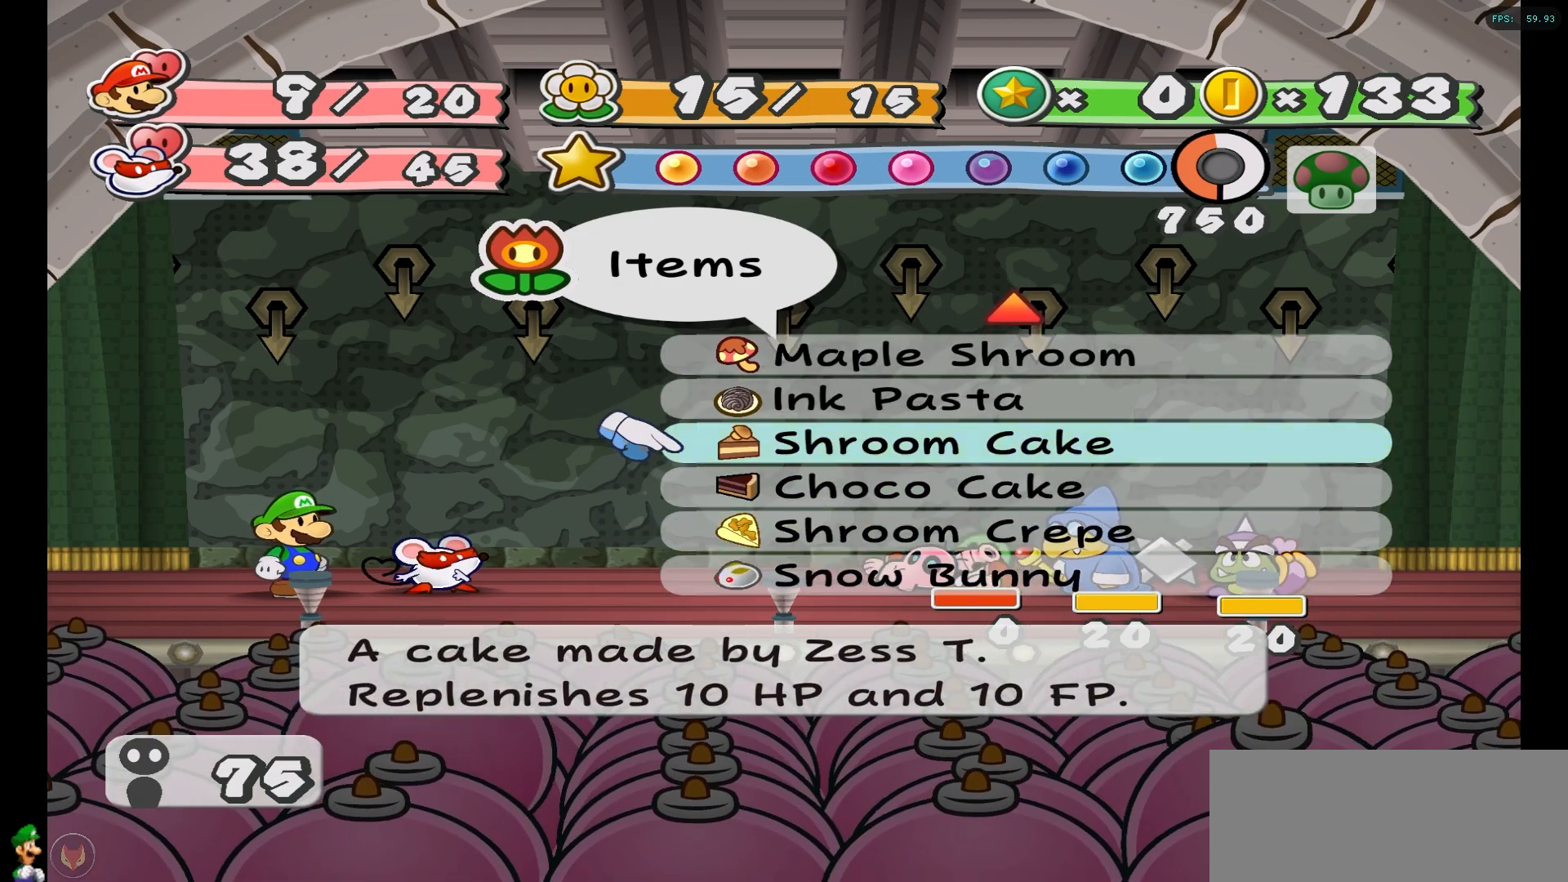
{"buttons": [], "left_stick": "center", "right_stick": "center", "events": [[100, "left_stick", "center"], [200, "left_stick", "up"], [283, "left_stick", "center"]]}
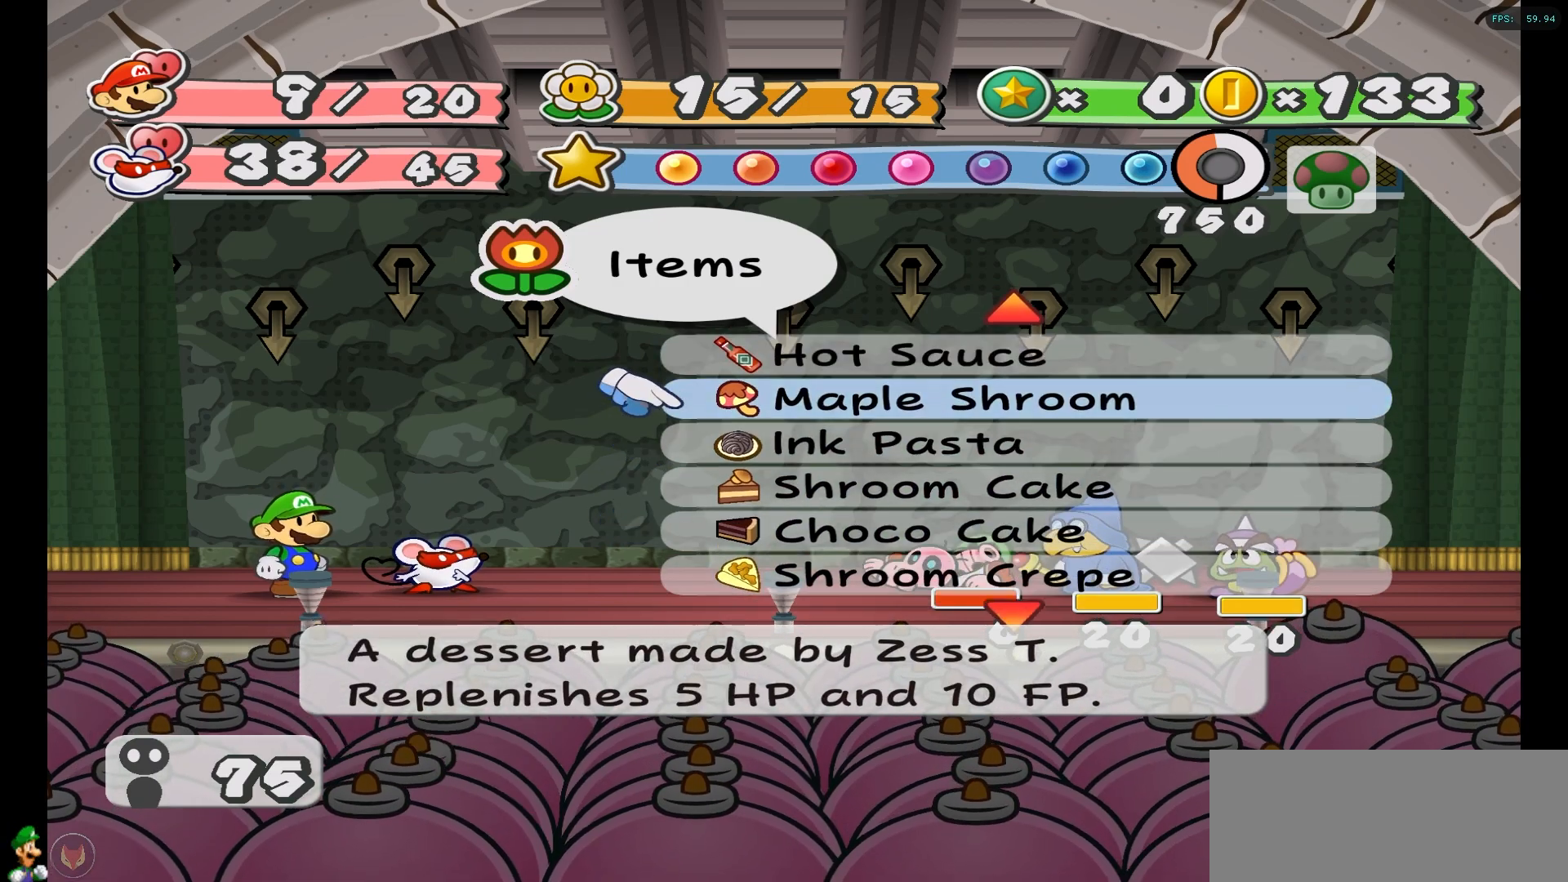
{"buttons": [], "left_stick": "center", "right_stick": "center", "events": [[267, "A", "down"], [350, "A", "up"]]}
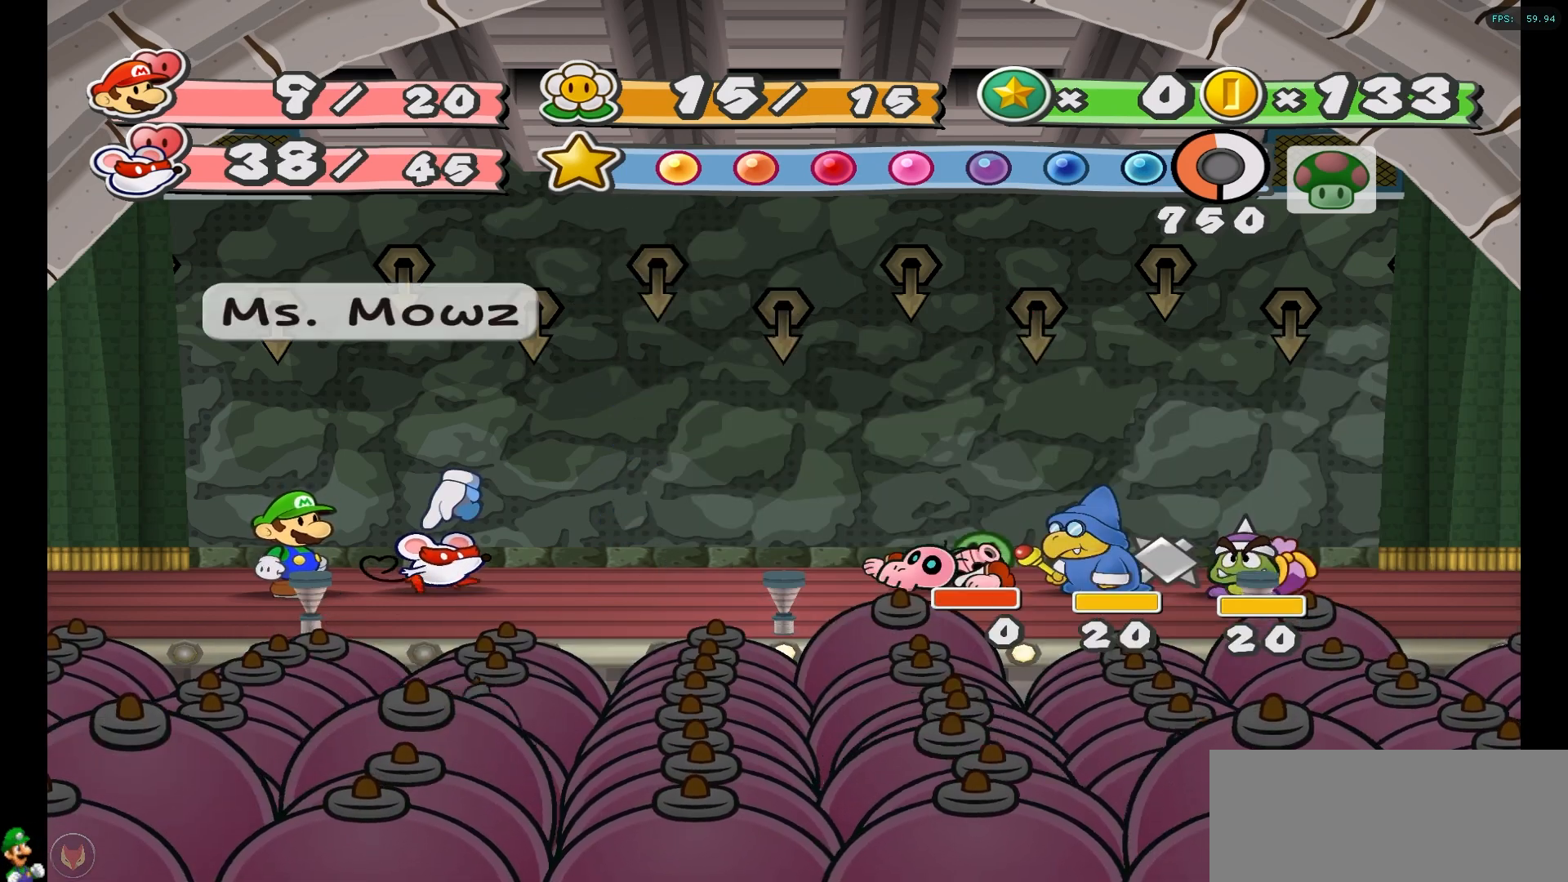
{"buttons": [], "left_stick": "left", "right_stick": "center", "events": [[483, "left_stick", "left"]]}
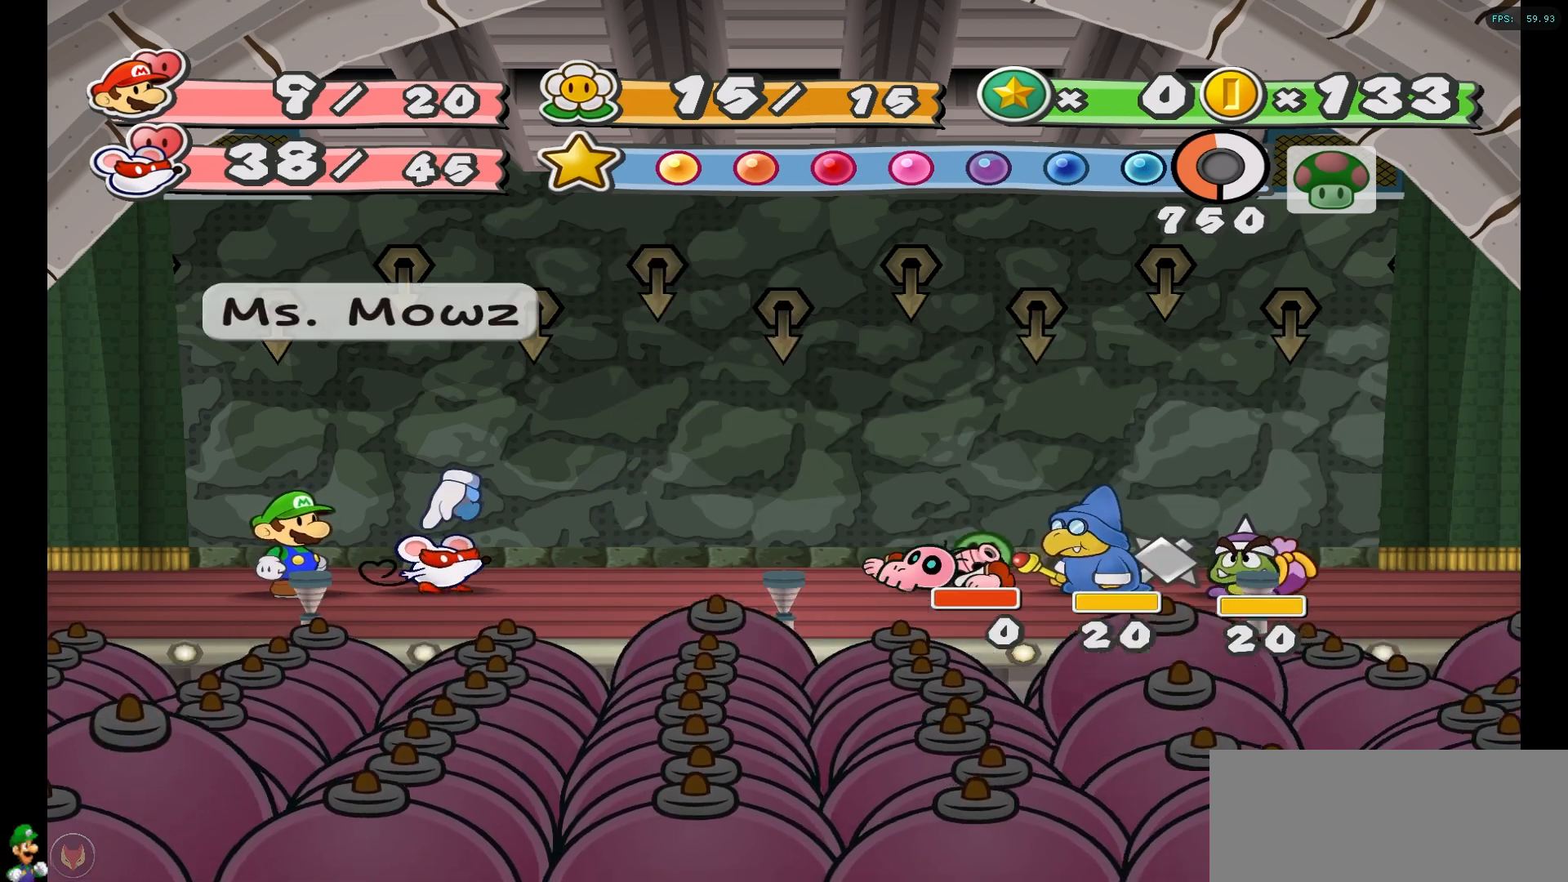
{"buttons": ["A"], "left_stick": "center", "right_stick": "center", "events": [[100, "left_stick", "center"], [483, "A", "down"]]}
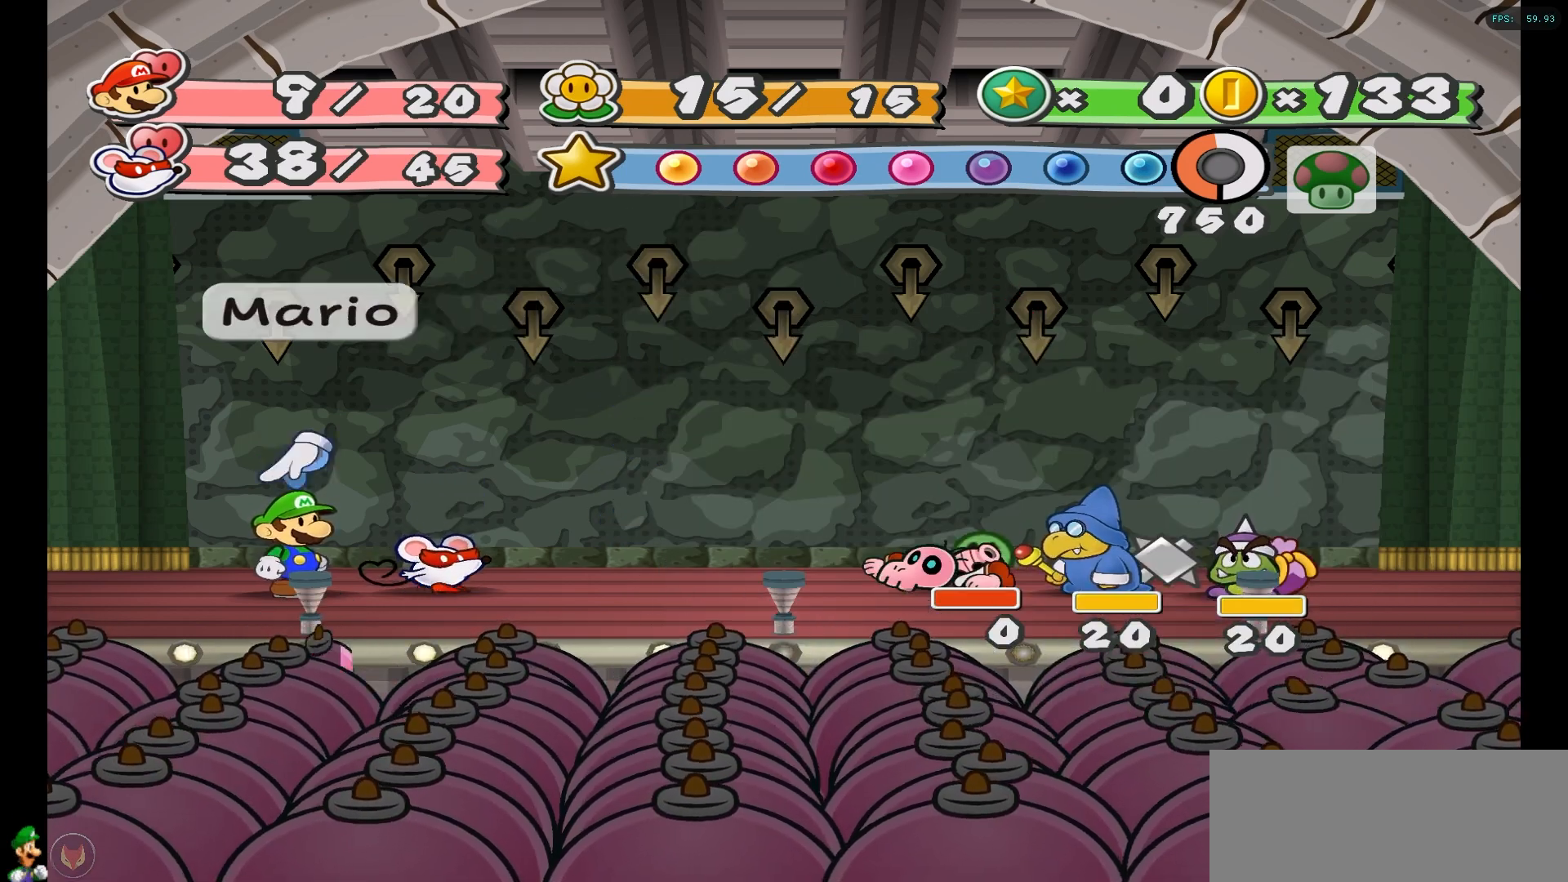
{"buttons": [], "left_stick": "center", "right_stick": "center", "events": [[33, "A", "up"]]}